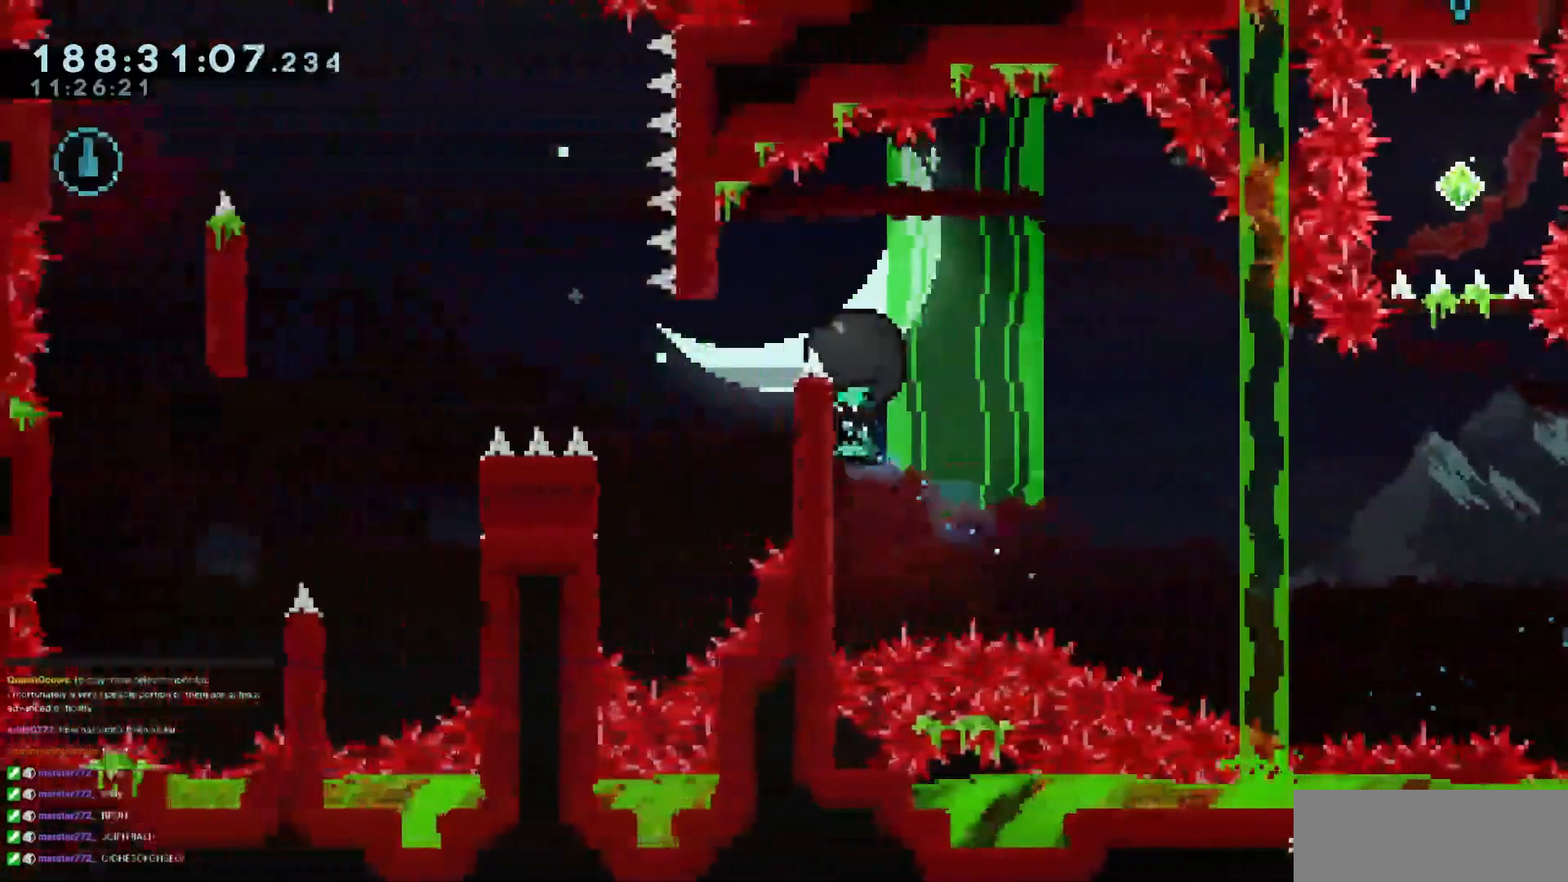
Gameplay with keyboard; each line is a JSON object with the keys held at the frame after it. "events" lists presses ("down") and releases ("up") of "dash", "demo", "demo2", "down", "grab", "jump", "jump2", "jump3", "jump4", "left", "right" and "up" between this image and that frame as [ms after this image, input, new state], when the widget could be followed in between. No other keys are recorded. Mouse input is not recorded. Key names are as the overlay labels them; some are game actions (e.g. jump) rather than physical keys.
{"keys": ["grab", "jump3", "left"], "events": [[134, "up", "up"], [184, "left", "up"], [317, "jump3", "down"], [317, "left", "down"]]}
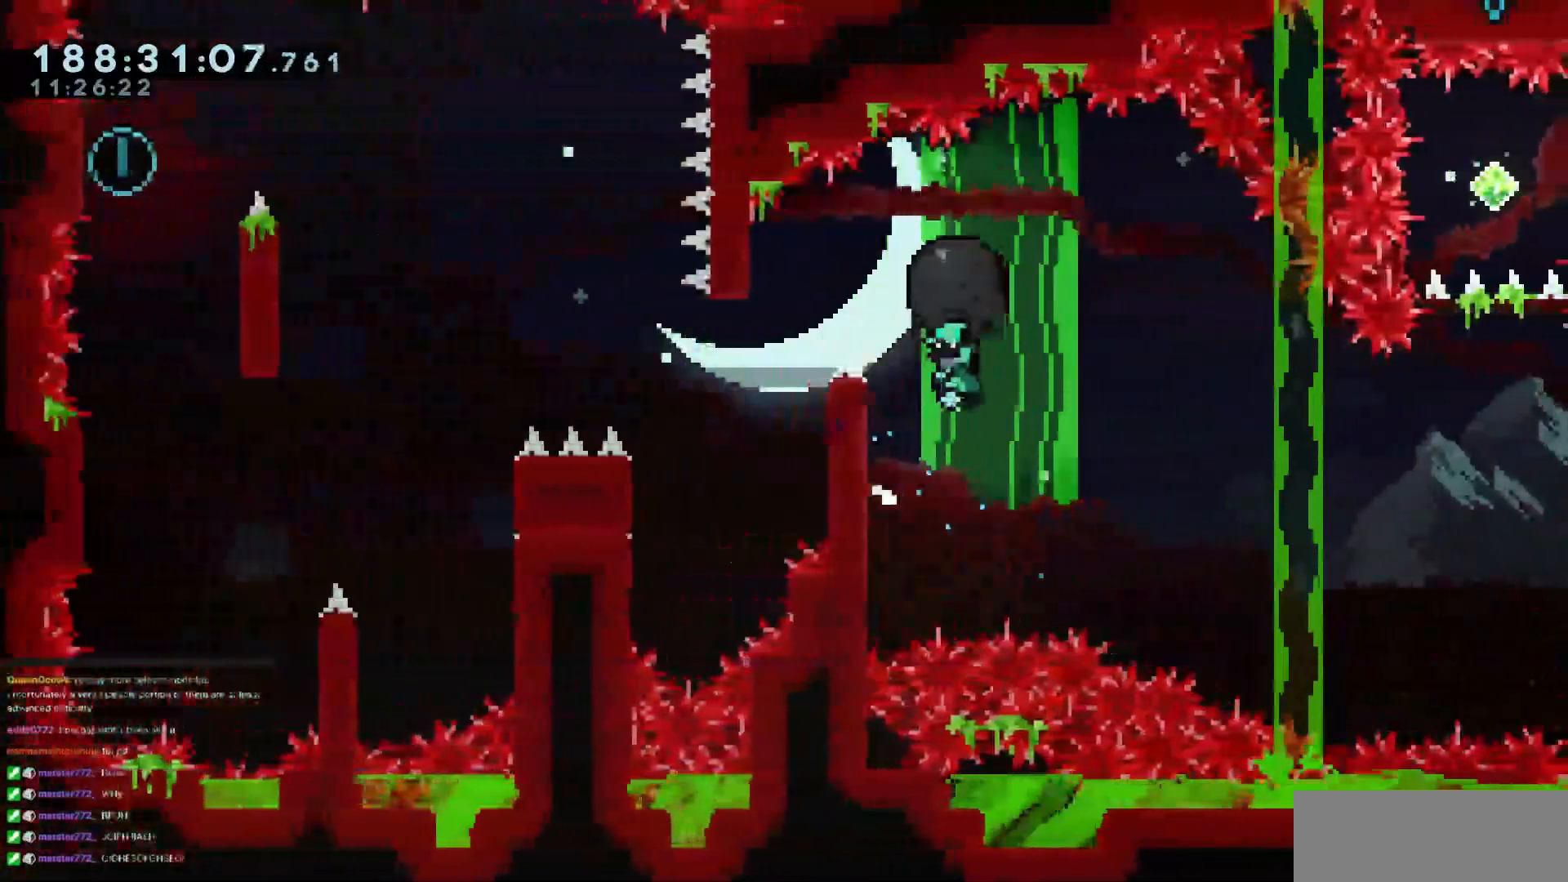
{"keys": ["grab", "jump3", "left", "up"], "events": [[200, "jump3", "up"], [233, "down", "down"], [283, "grab", "up"], [333, "down", "up"], [333, "grab", "down"], [383, "jump3", "down"], [383, "up", "down"]]}
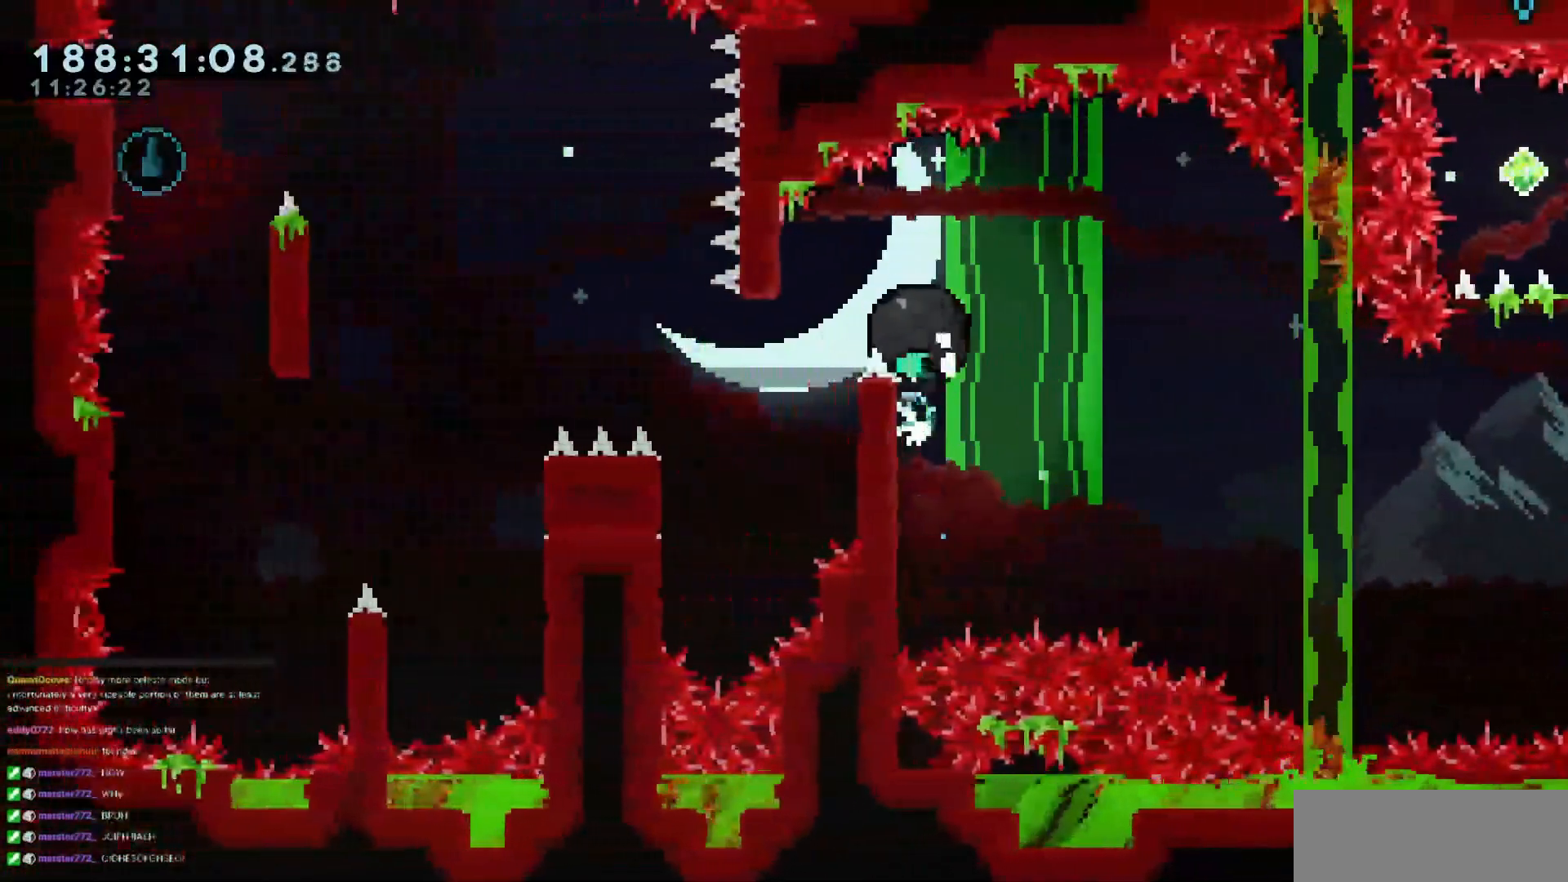
{"keys": ["grab", "right"], "events": [[451, "jump3", "up"], [484, "left", "up"], [484, "right", "down"], [484, "up", "up"]]}
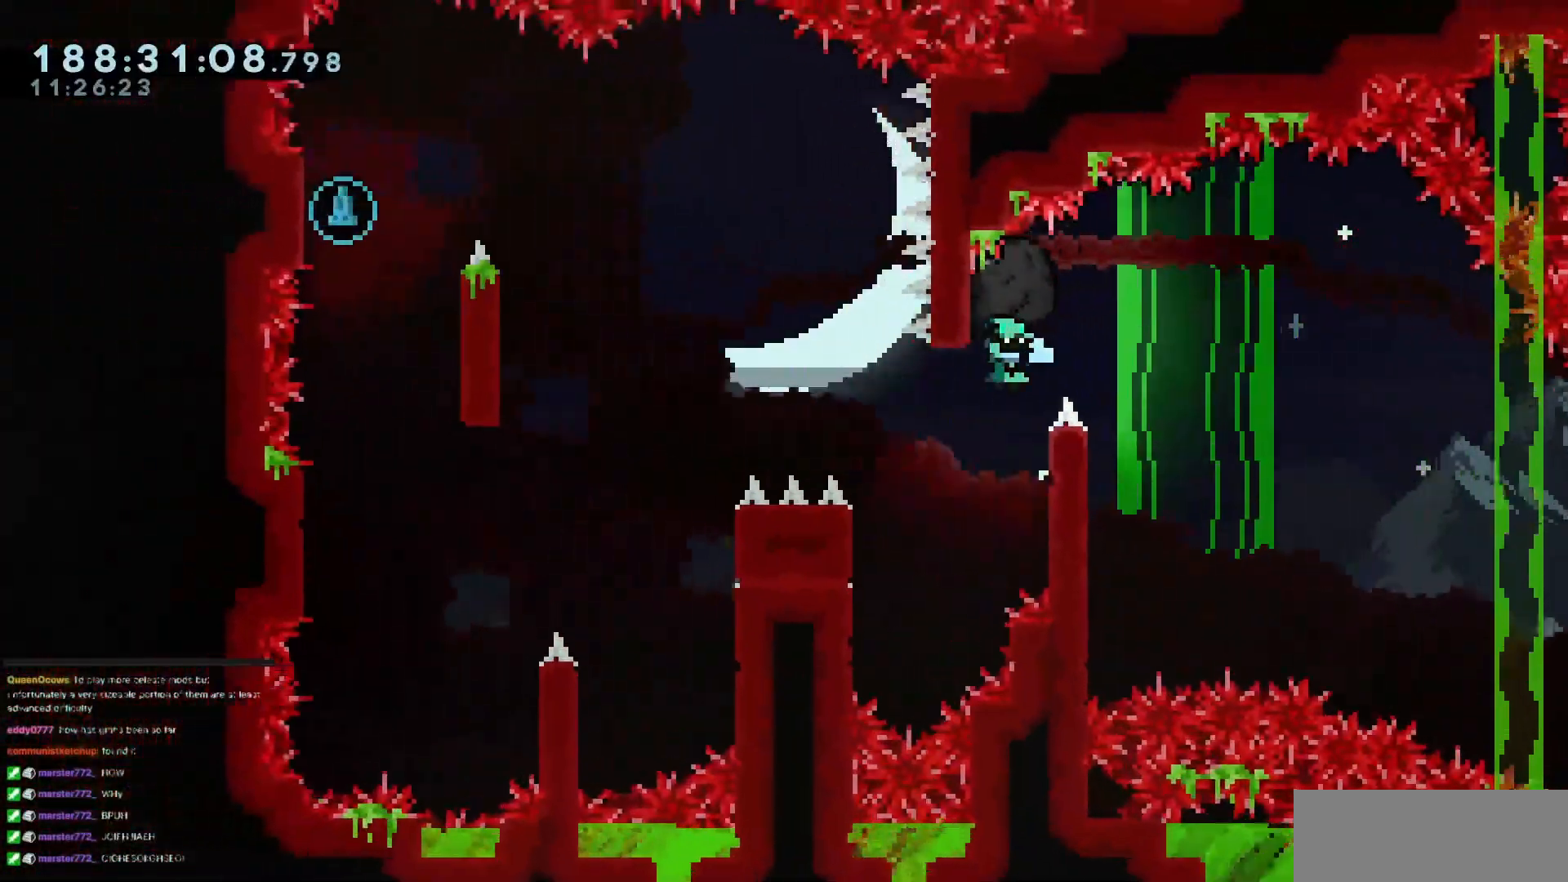
{"keys": ["grab"], "events": [[217, "jump3", "down"], [217, "left", "down"], [267, "right", "up"], [317, "jump3", "up"], [367, "left", "up"]]}
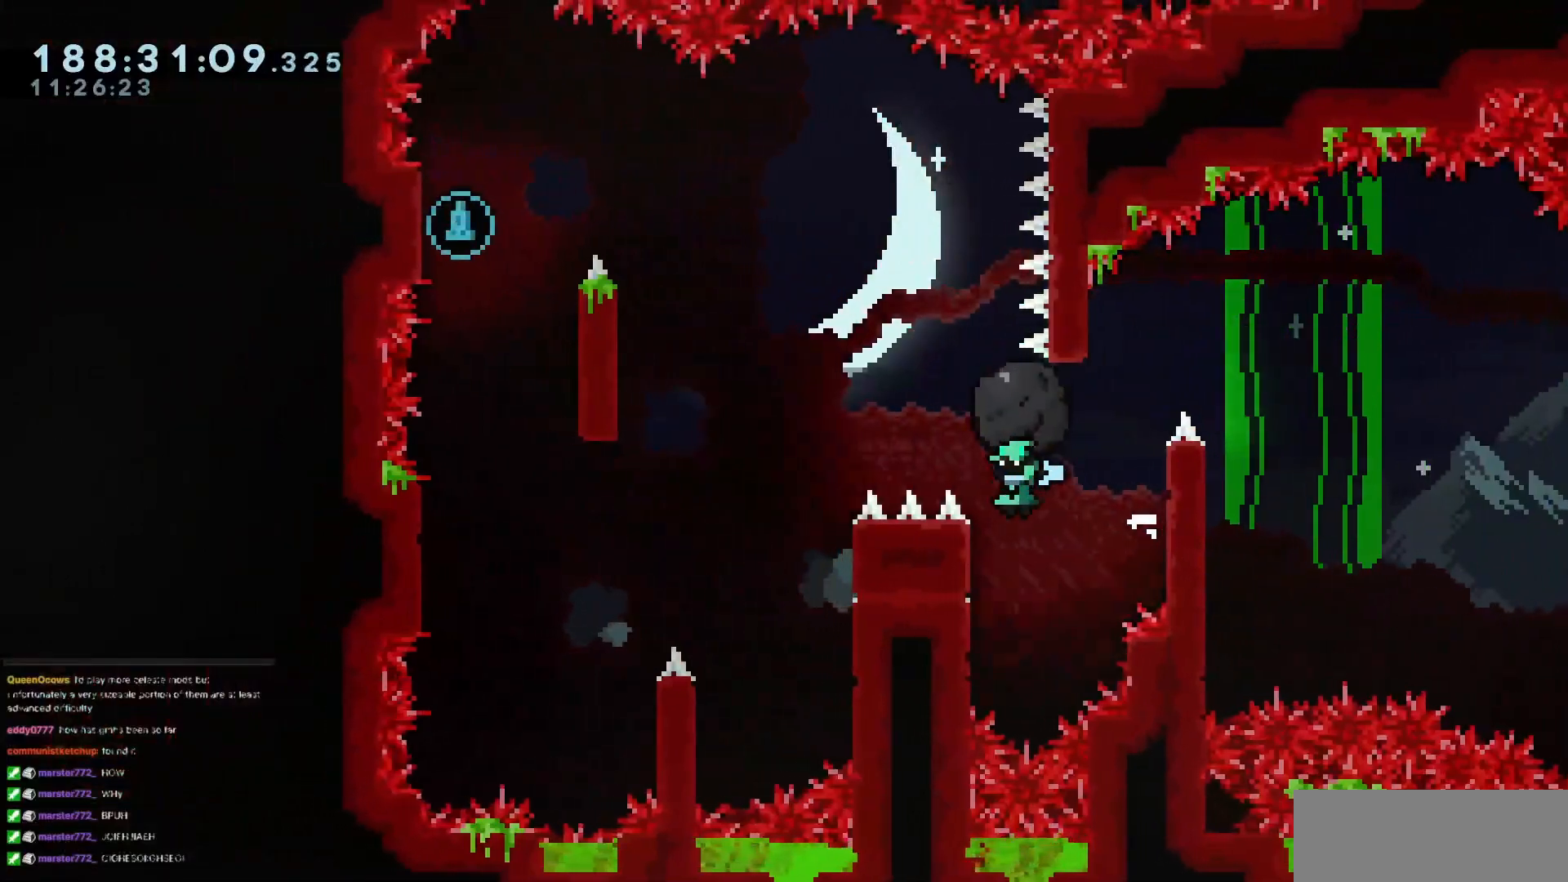
{"keys": ["grab", "jump3", "left"], "events": [[50, "left", "down"], [234, "jump3", "down"], [234, "left", "up"], [334, "left", "down"]]}
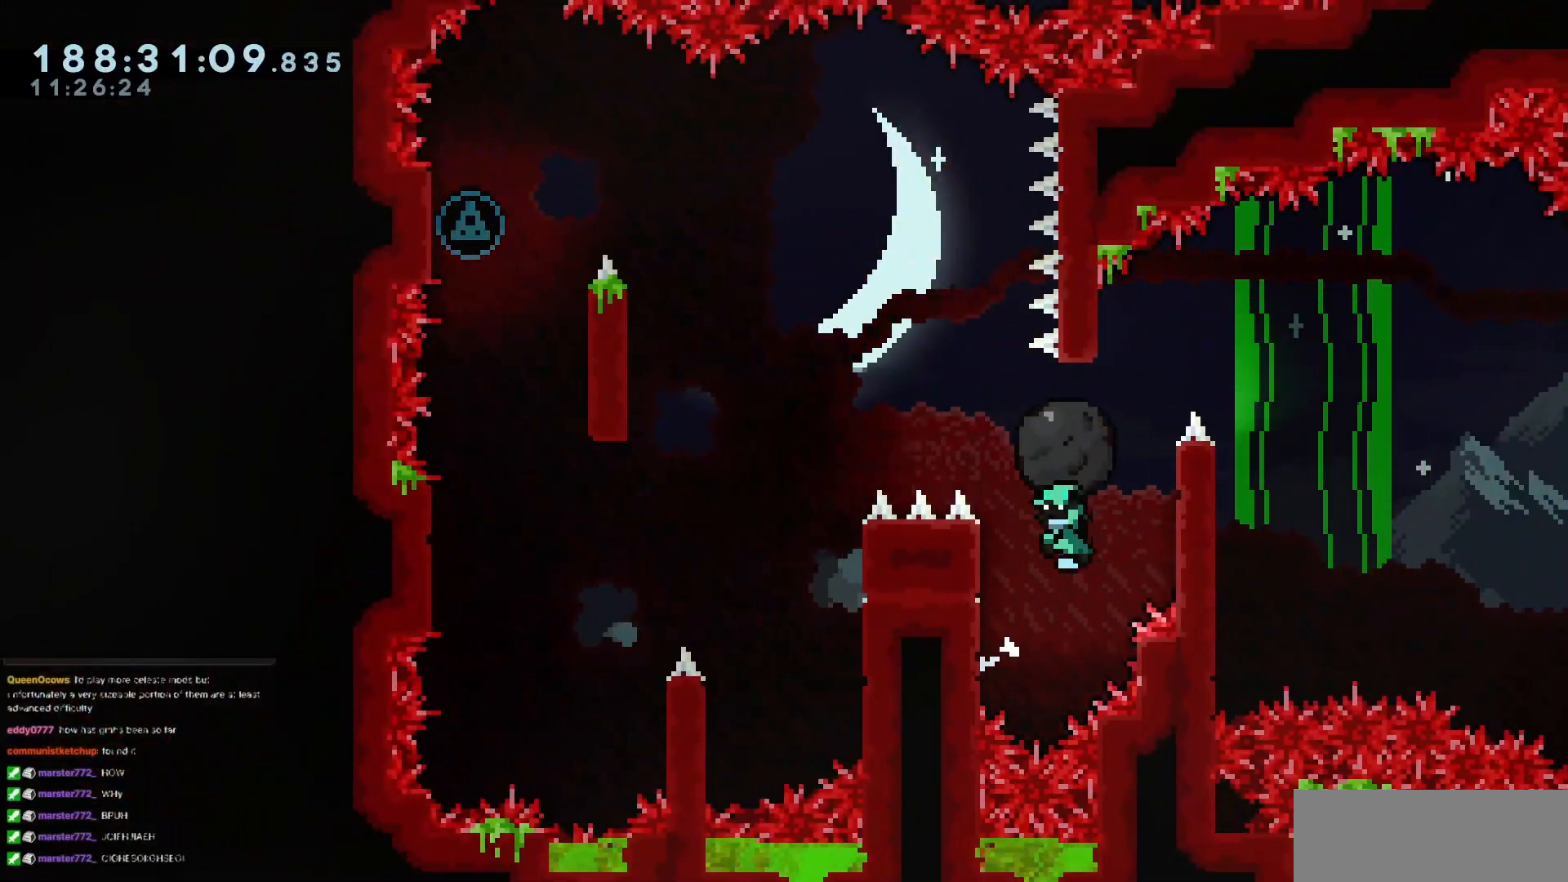
{"keys": ["grab", "jump3", "left"], "events": [[16, "jump3", "up"], [217, "left", "up"], [250, "jump3", "down"], [300, "left", "down"]]}
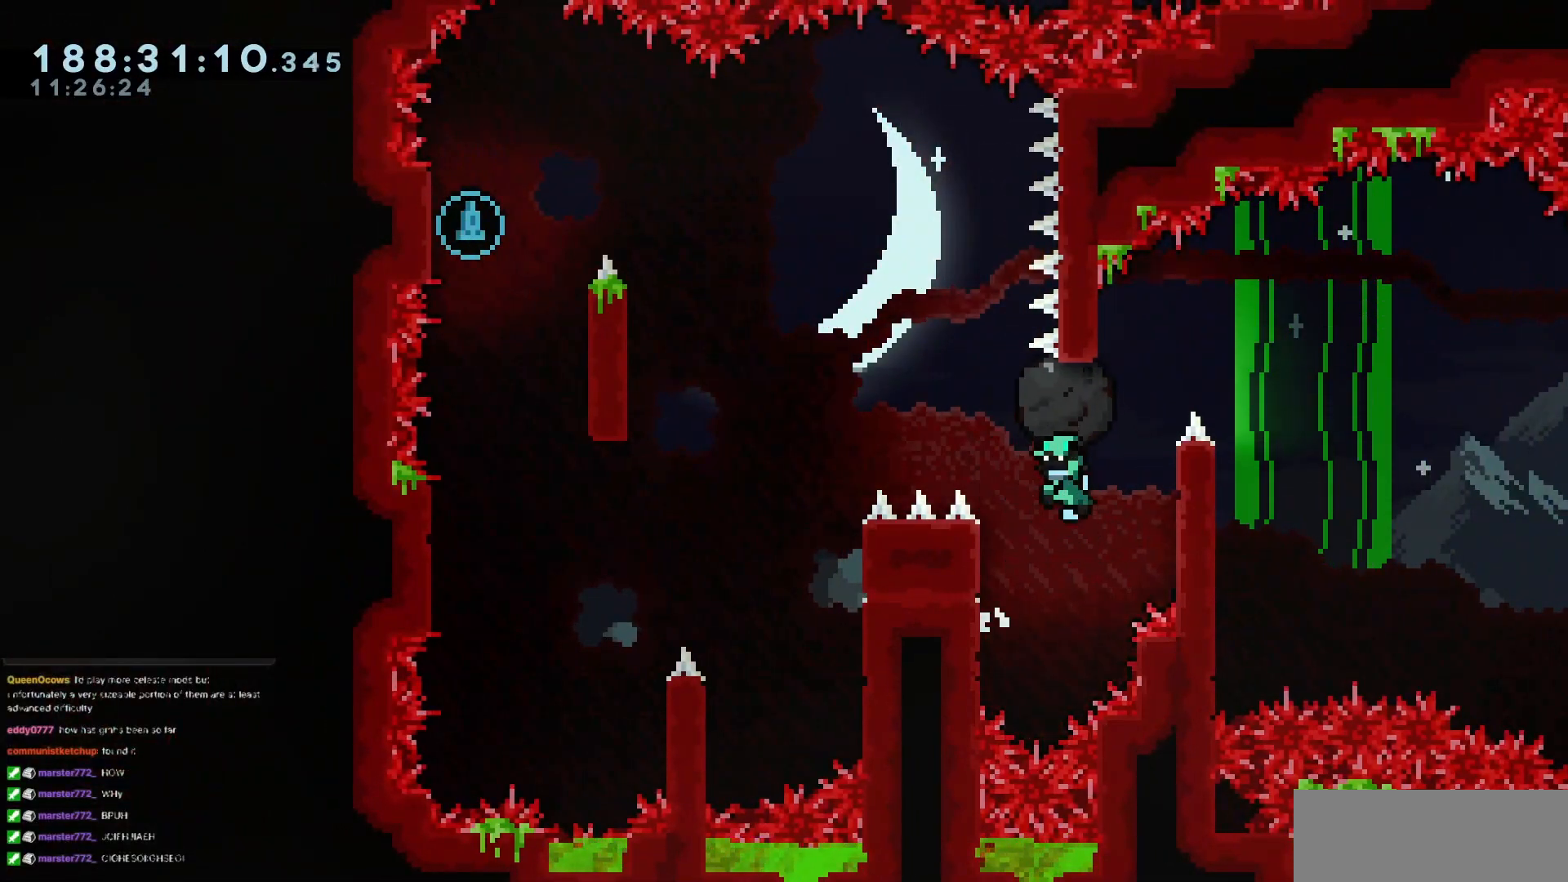
{"keys": ["grab", "jump3", "left", "up"], "events": [[134, "down", "down"], [134, "grab", "up"], [134, "jump3", "up"], [217, "down", "up"], [217, "grab", "down"], [267, "jump3", "down"], [317, "up", "down"]]}
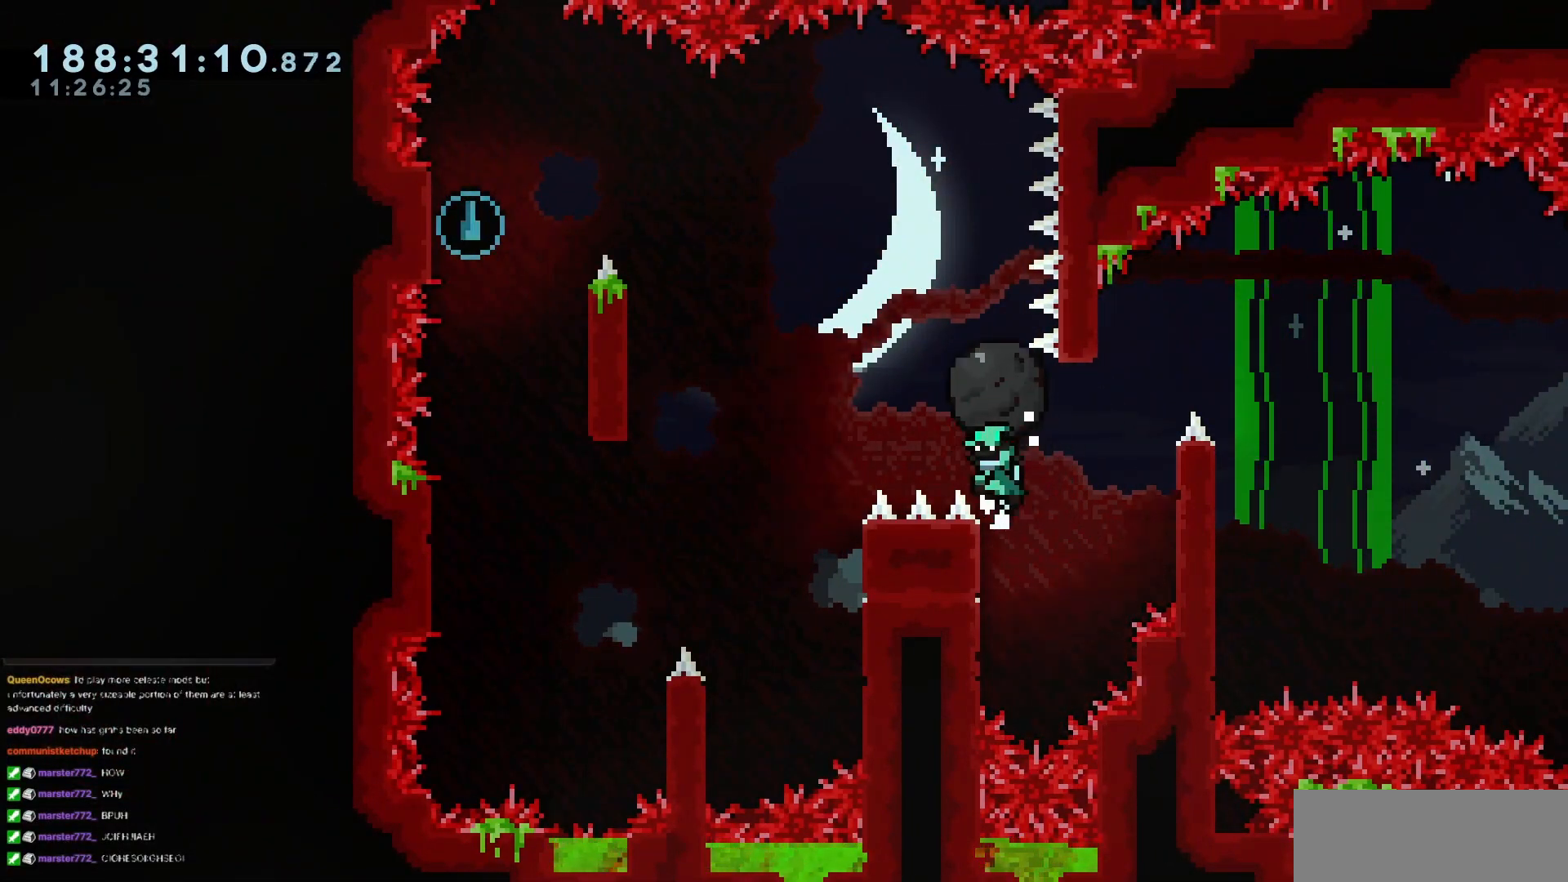
{"keys": ["grab", "right"], "events": [[434, "jump3", "up"], [434, "up", "up"], [467, "left", "up"], [467, "right", "down"]]}
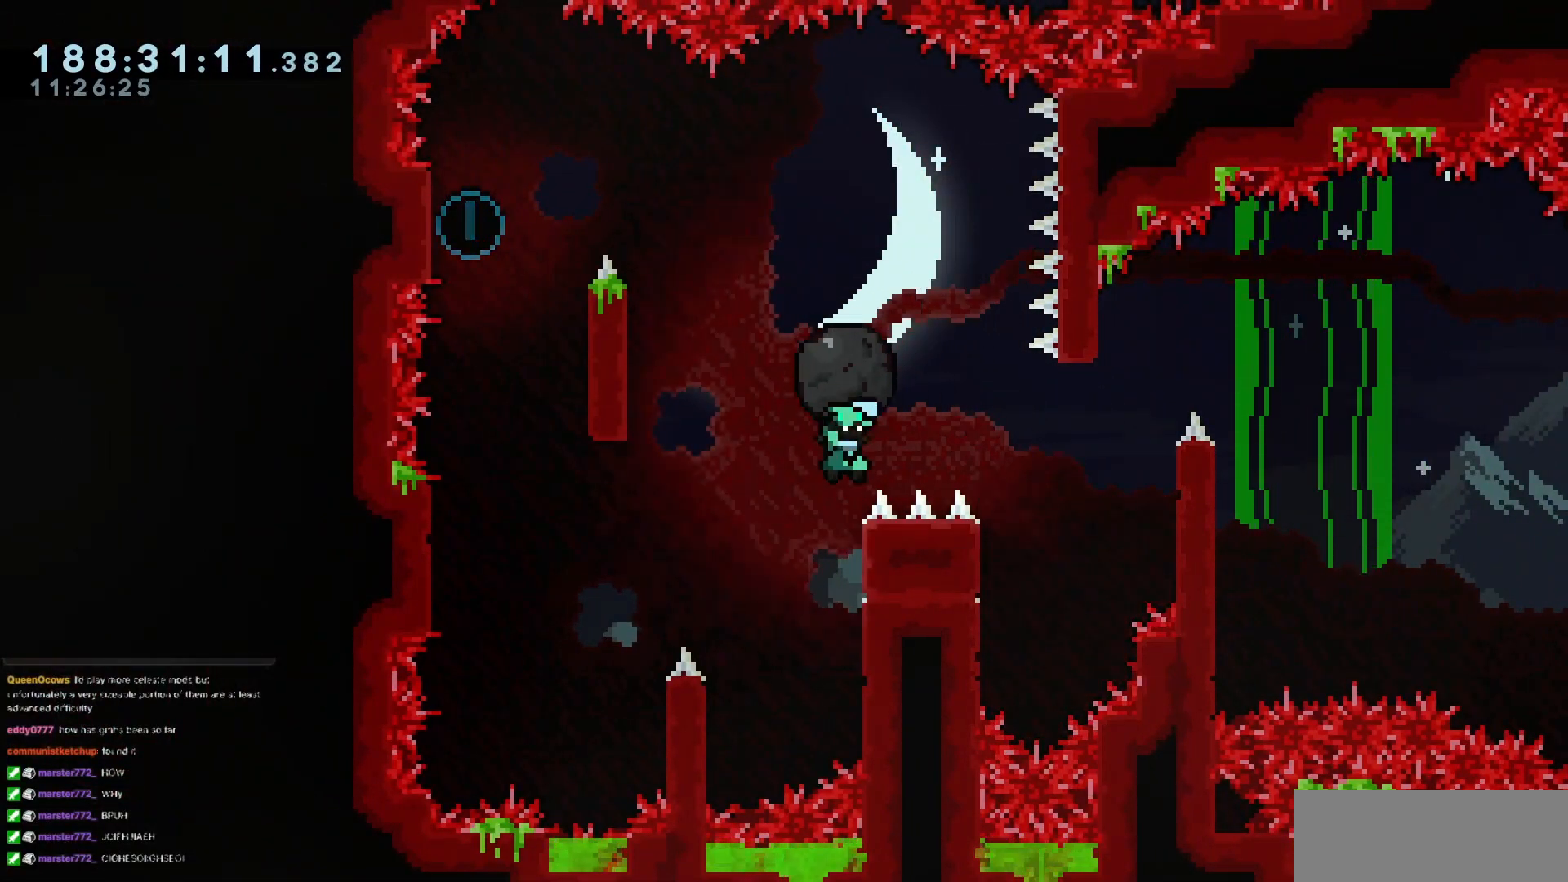
{"keys": ["grab", "jump3", "right"], "events": [[217, "jump3", "down"], [217, "right", "up"], [301, "right", "down"]]}
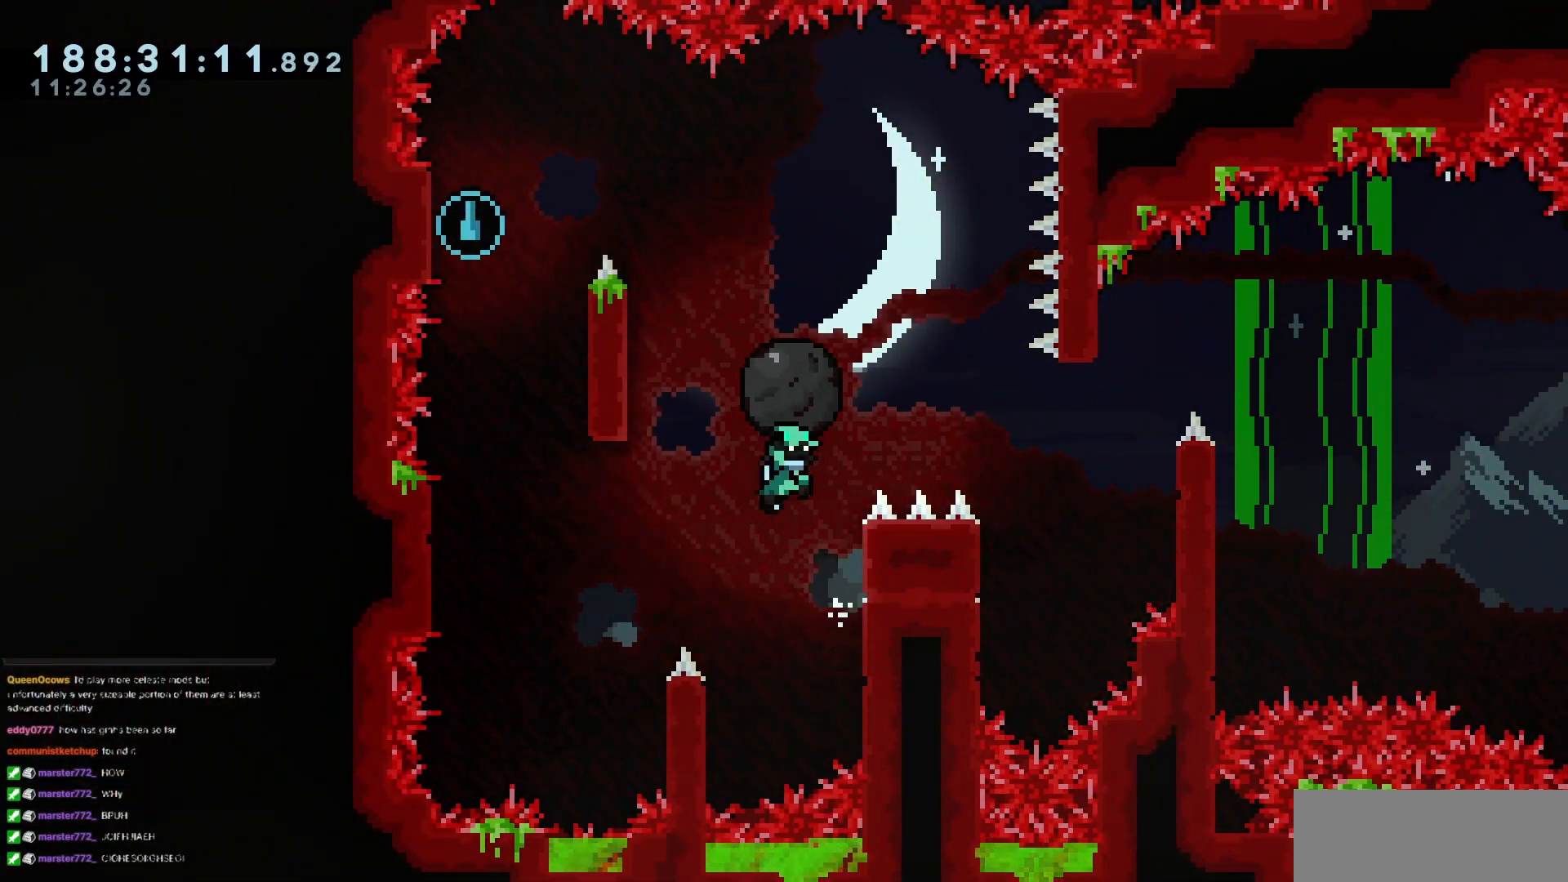
{"keys": ["grab", "jump3", "left"], "events": [[83, "jump3", "up"], [133, "jump3", "down"], [133, "left", "down"], [133, "right", "up"]]}
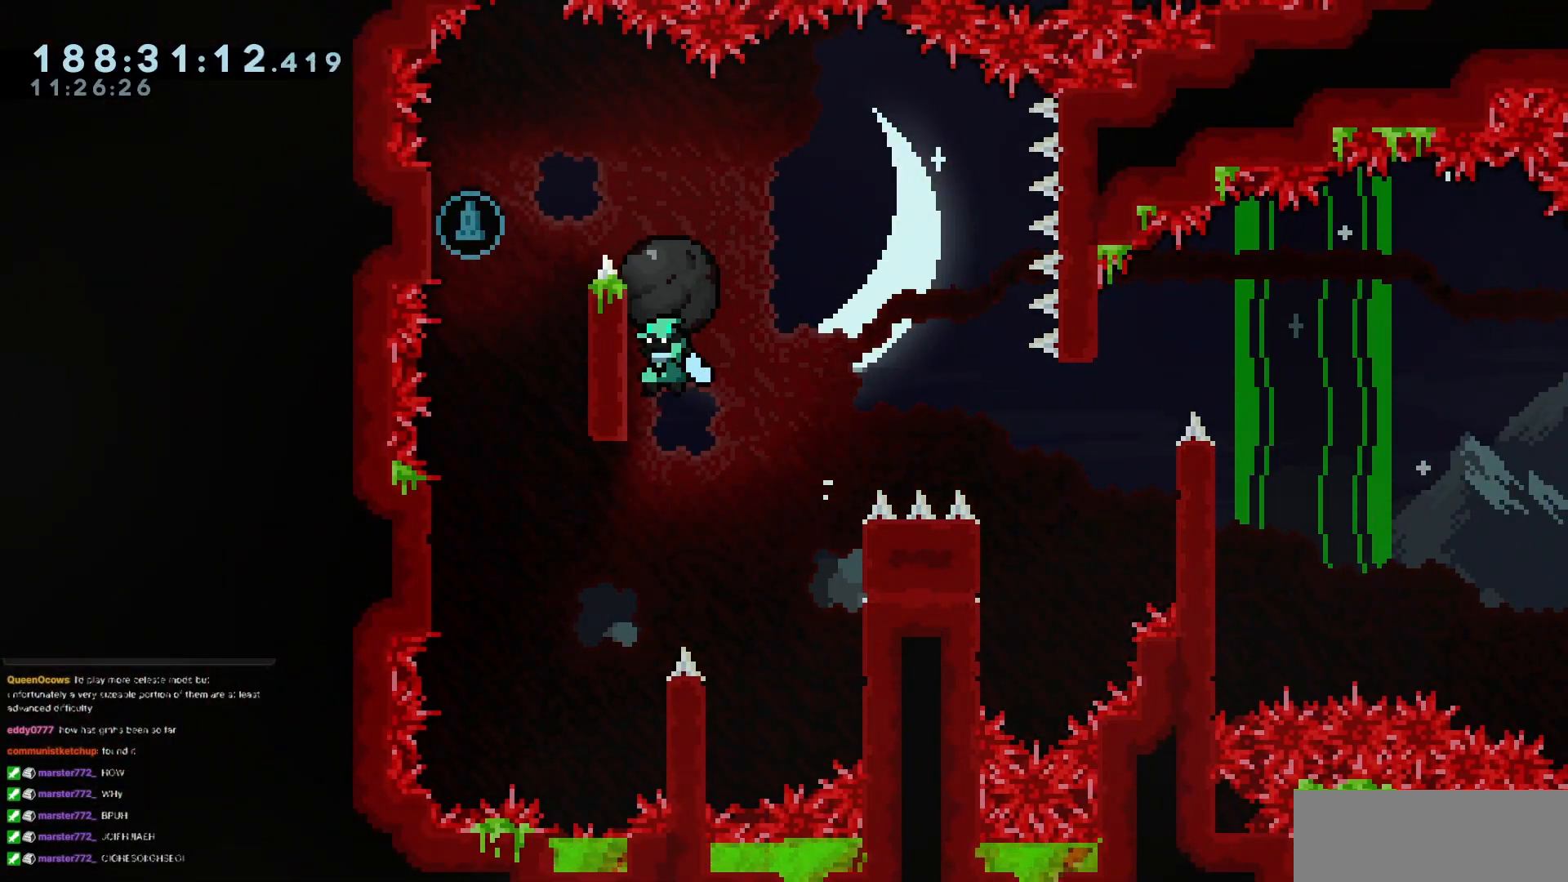
{"keys": ["grab"], "events": [[100, "jump3", "up"], [100, "left", "up"]]}
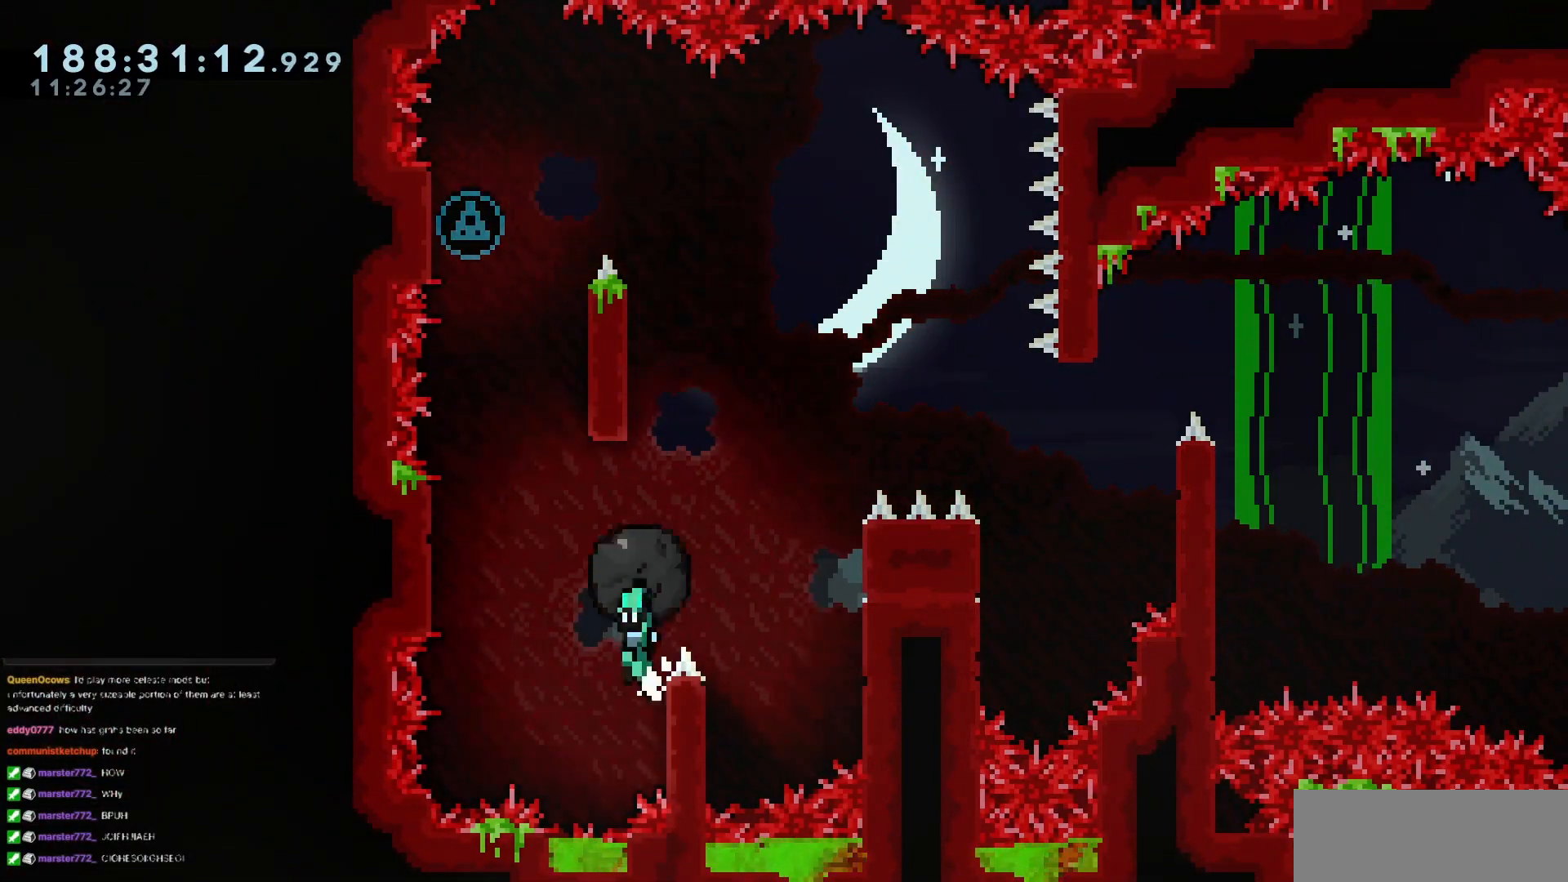
{"keys": ["grab", "jump3"], "events": [[16, "jump3", "down"], [16, "left", "down"], [300, "jump3", "up"], [400, "left", "up"], [484, "jump3", "down"]]}
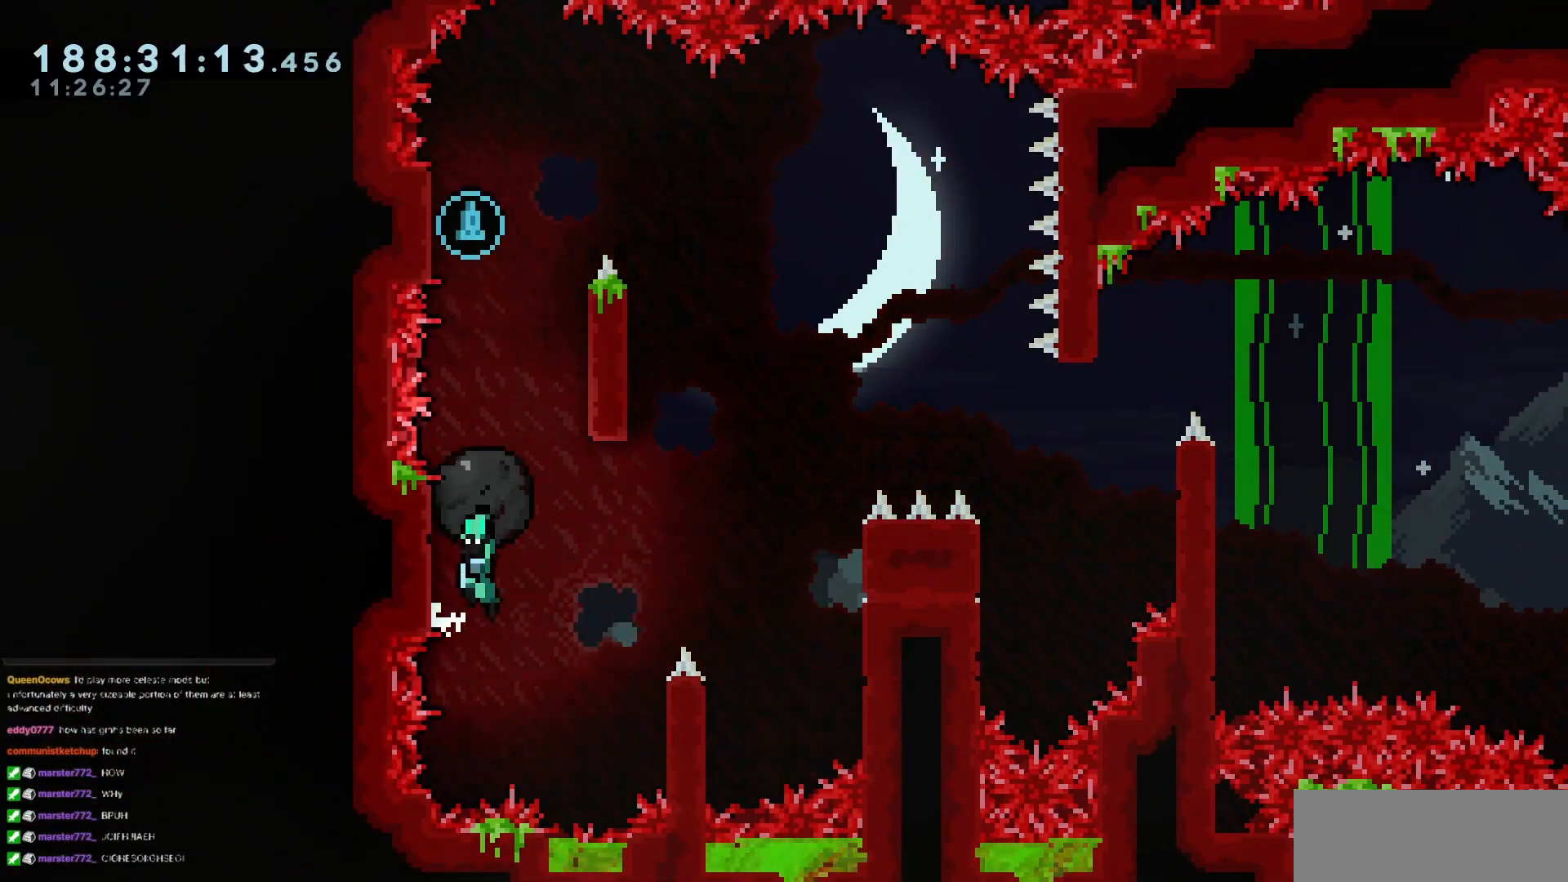
{"keys": ["grab", "jump3", "right"], "events": [[34, "left", "down"], [317, "jump3", "up"], [417, "jump3", "down"], [467, "left", "up"], [467, "right", "down"]]}
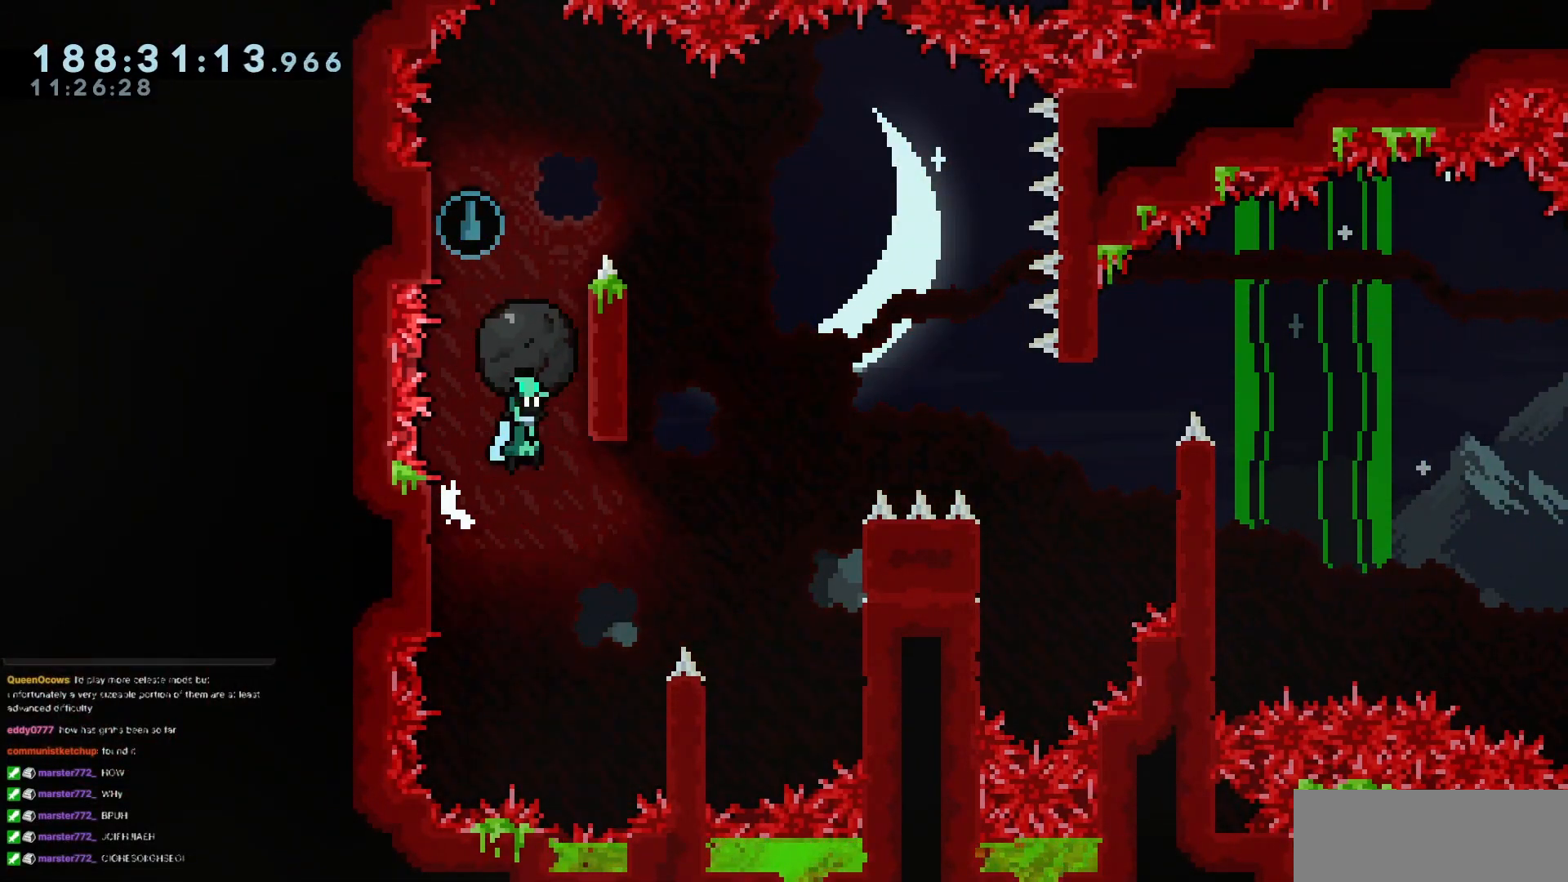
{"keys": ["grab", "jump3", "left"], "events": [[200, "jump3", "up"], [233, "jump3", "down"], [233, "right", "up"], [383, "left", "down"]]}
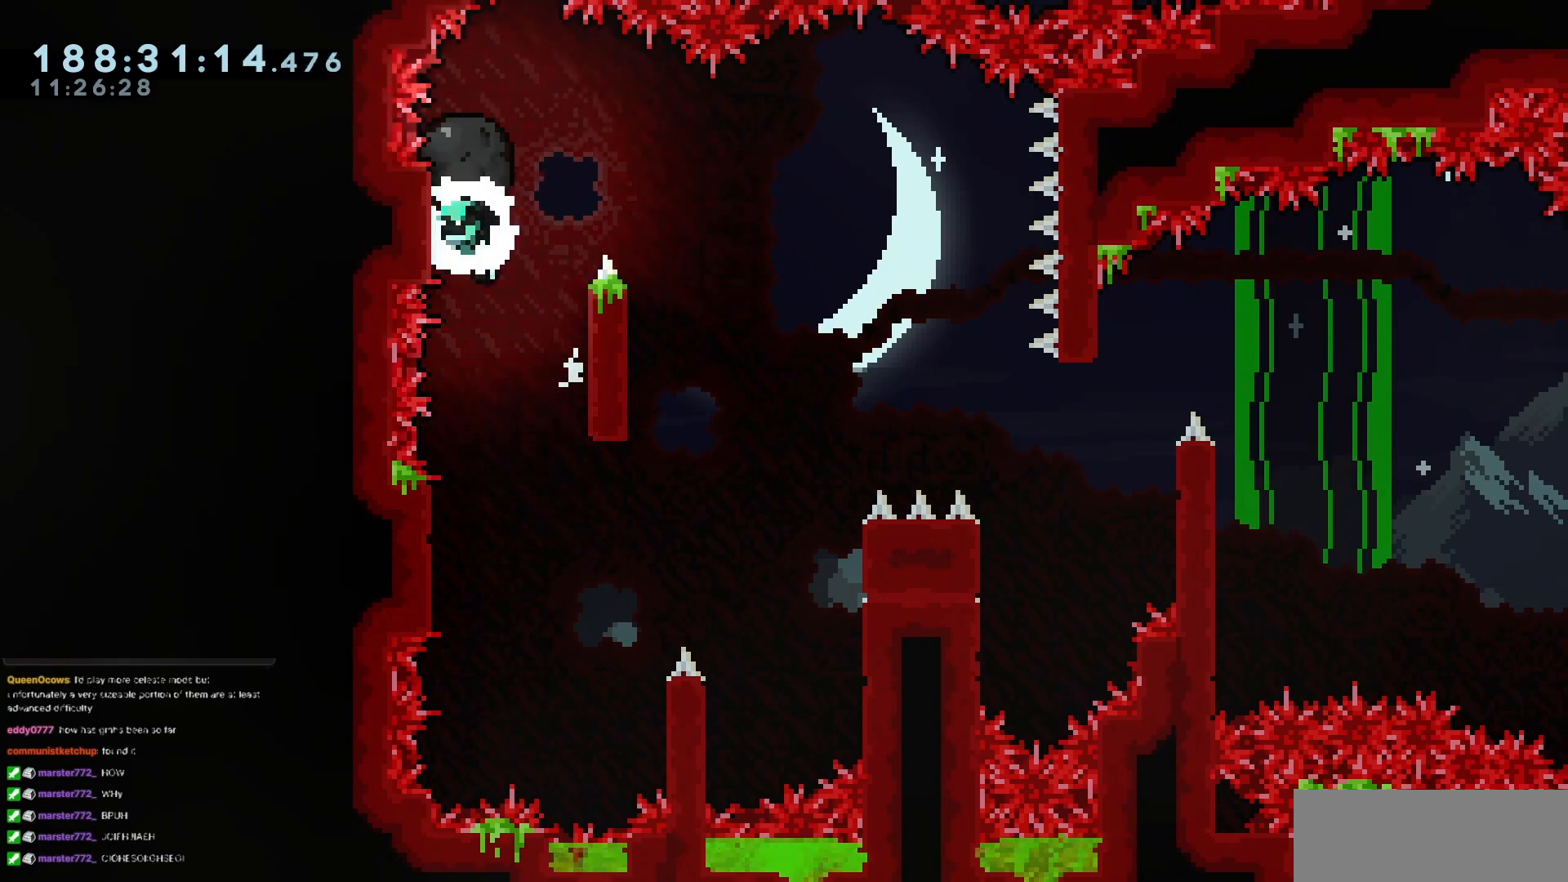
{"keys": ["grab", "jump3", "right"], "events": [[67, "jump3", "up"], [117, "jump3", "down"], [117, "left", "up"], [117, "right", "down"]]}
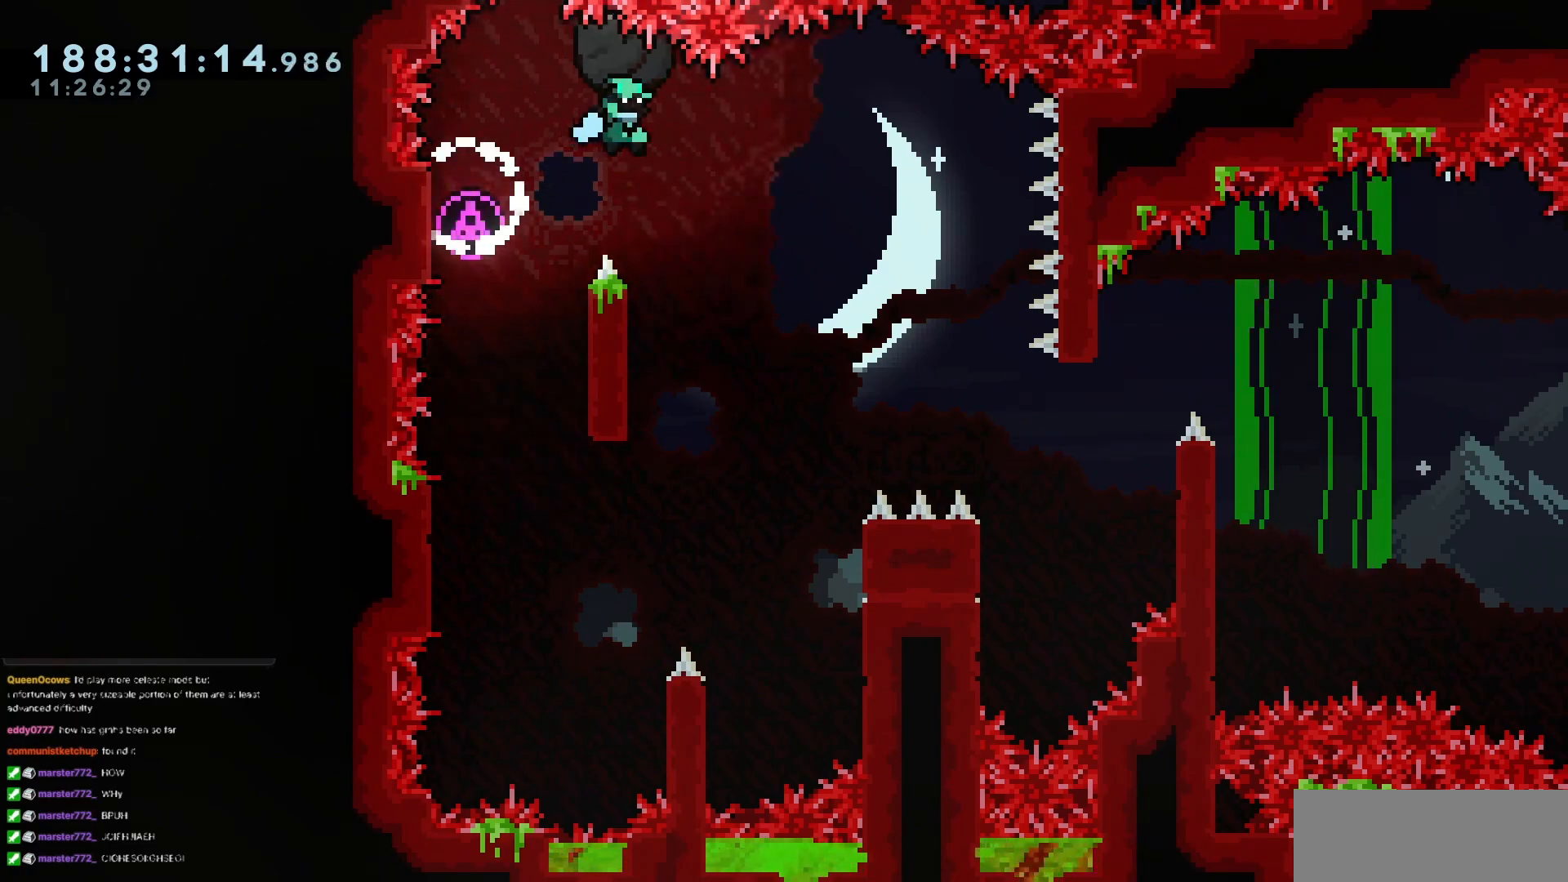
{"keys": ["grab", "jump3", "left"], "events": [[83, "jump3", "up"], [133, "right", "up"], [217, "left", "down"], [367, "left", "up"], [417, "jump3", "down"], [467, "left", "down"]]}
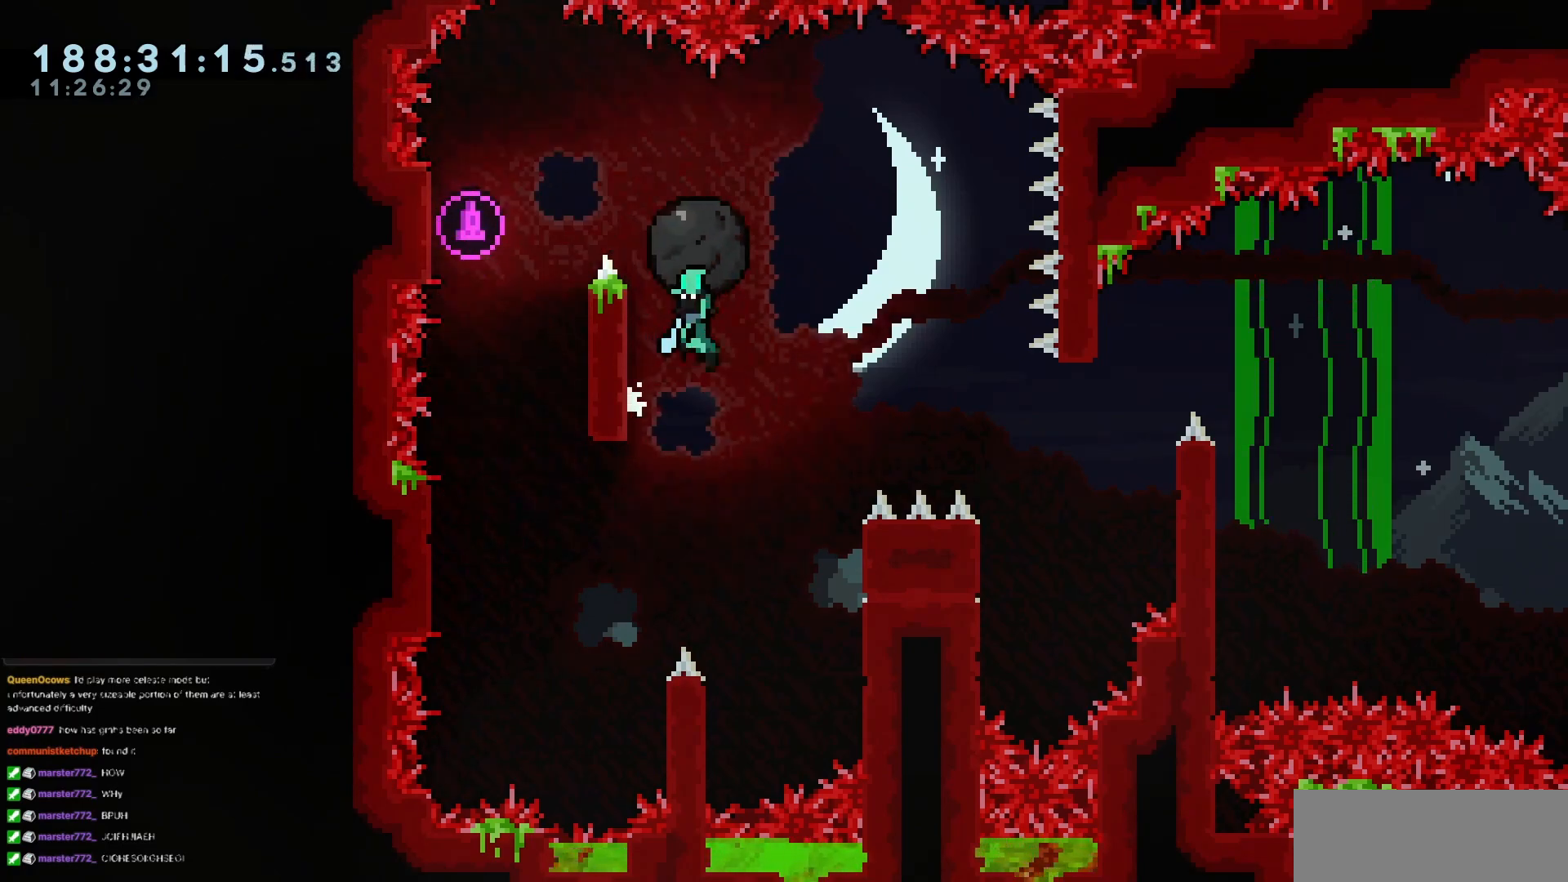
{"keys": ["grab", "jump3", "right"], "events": [[284, "jump3", "up"], [334, "jump3", "down"], [334, "left", "up"], [384, "right", "down"]]}
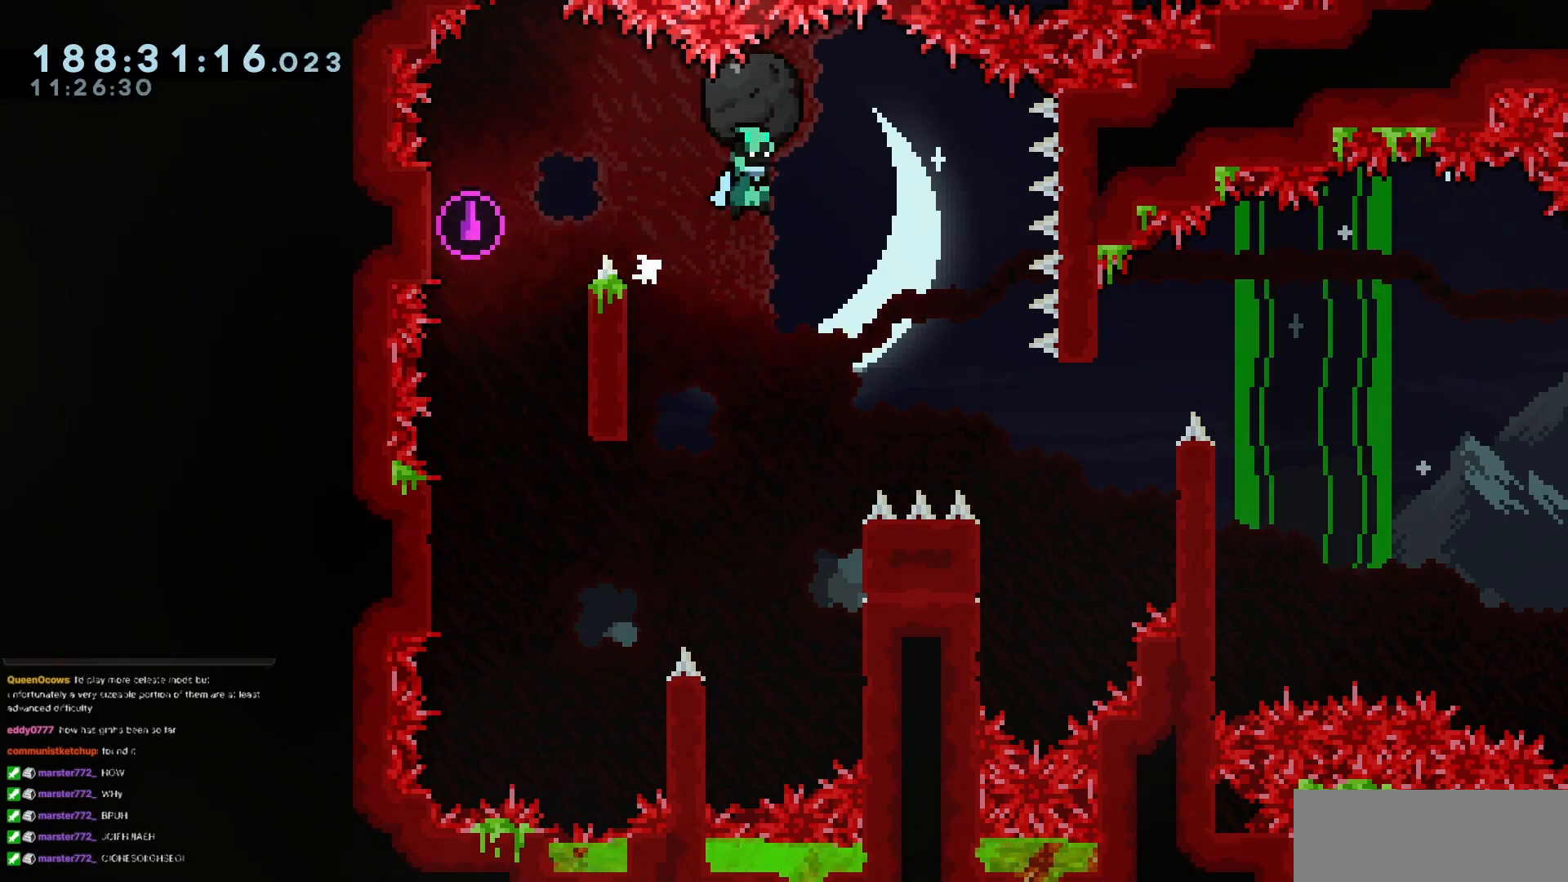
{"keys": ["grab", "jump3", "right"], "events": []}
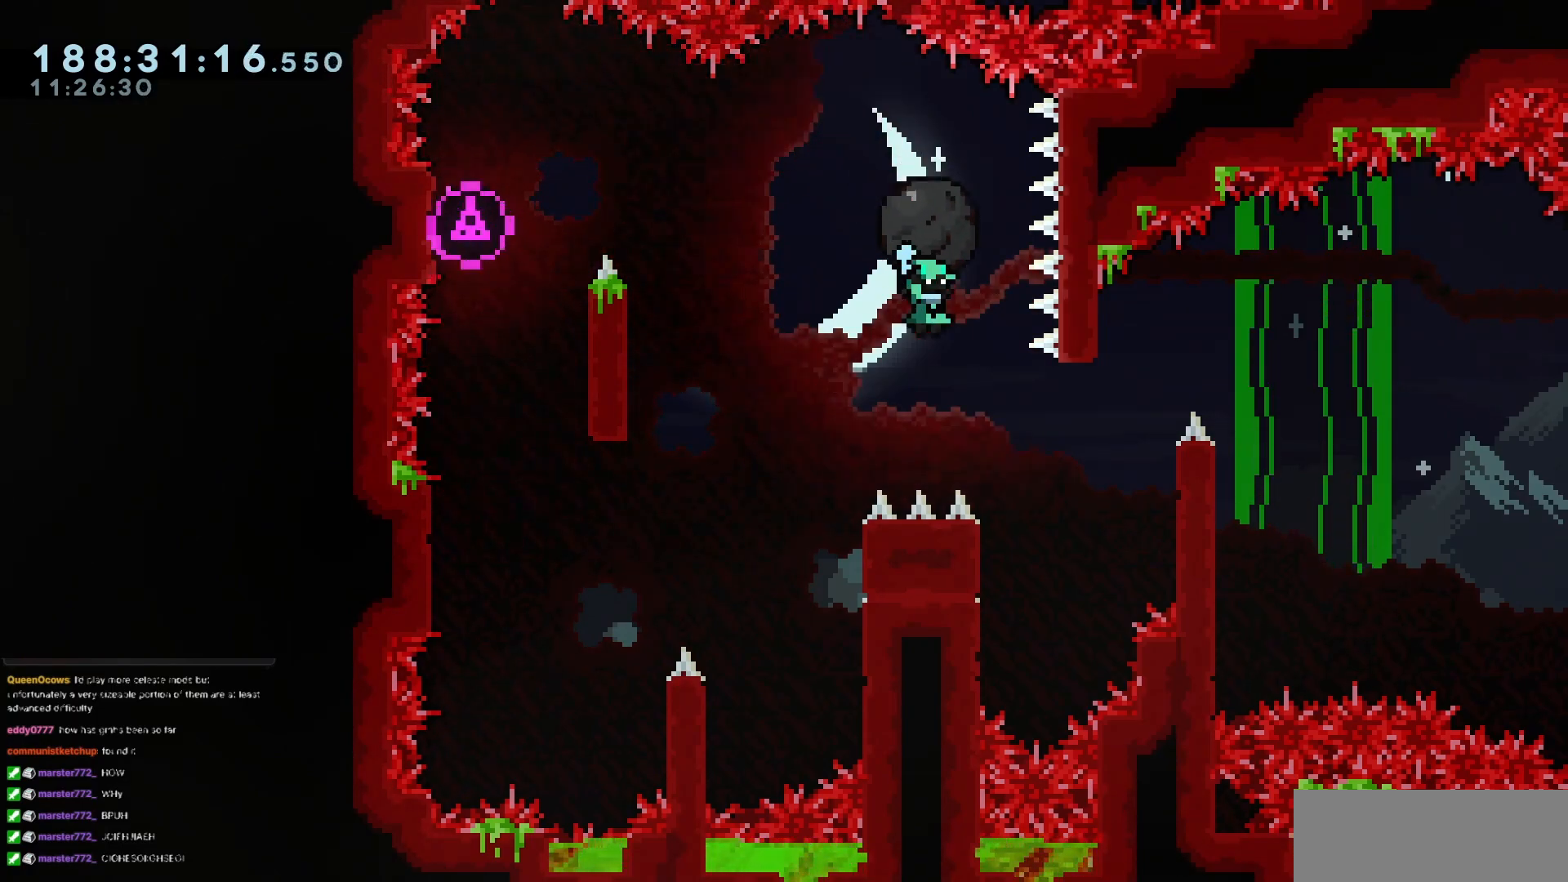
{"keys": ["grab", "jump3"], "events": [[217, "right", "up"], [267, "jump3", "up"], [267, "left", "down"], [501, "jump3", "down"], [501, "left", "up"]]}
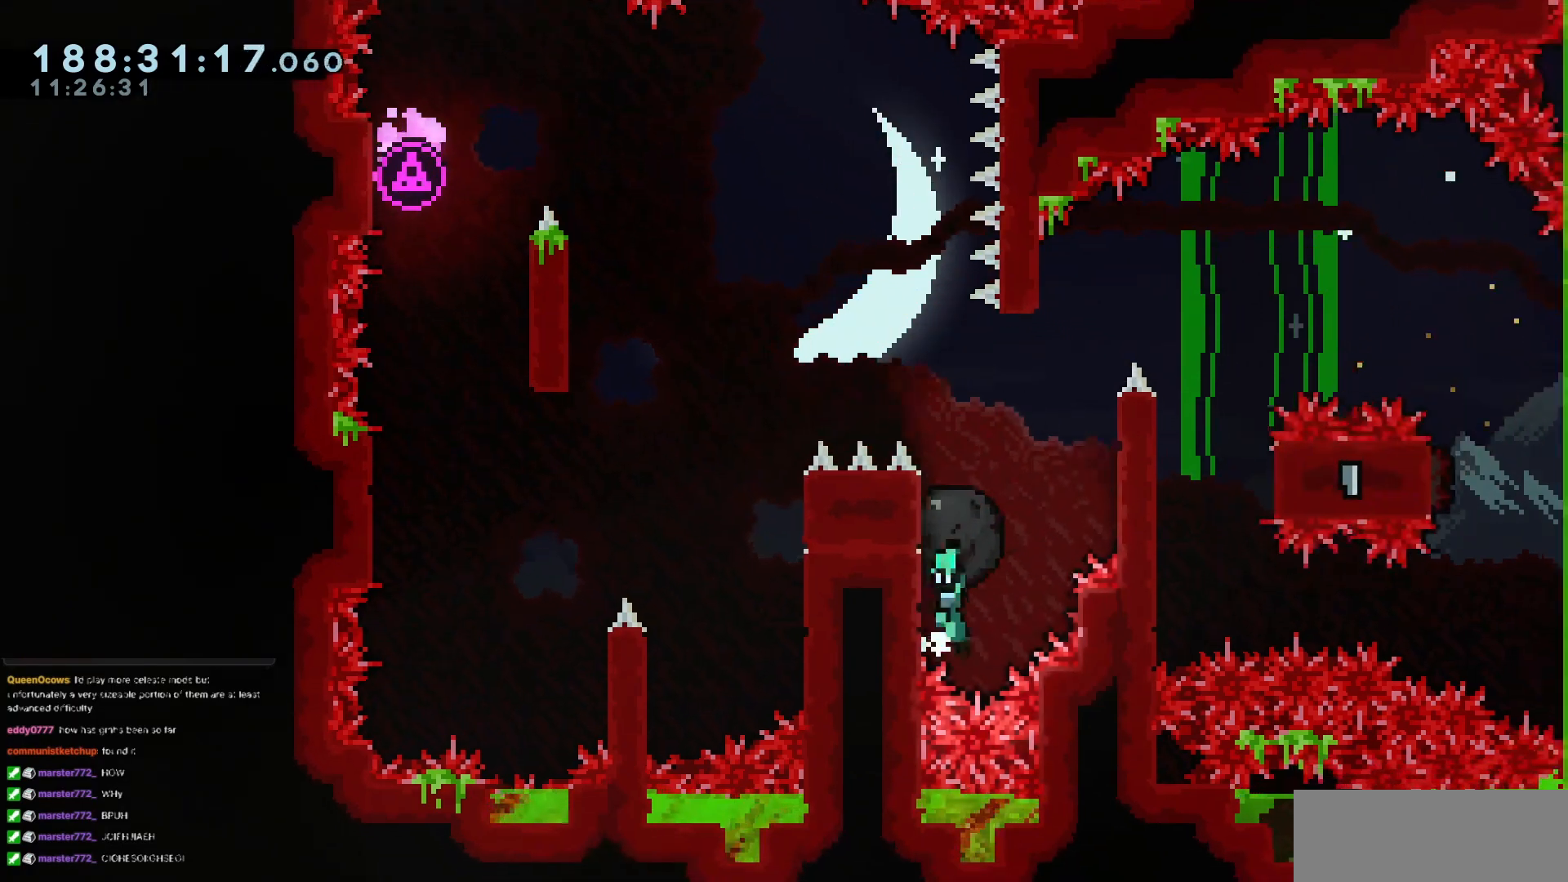
{"keys": ["grab", "jump3", "right"], "events": [[50, "left", "down"], [383, "jump3", "up"], [434, "jump3", "down"], [434, "left", "up"], [467, "right", "down"]]}
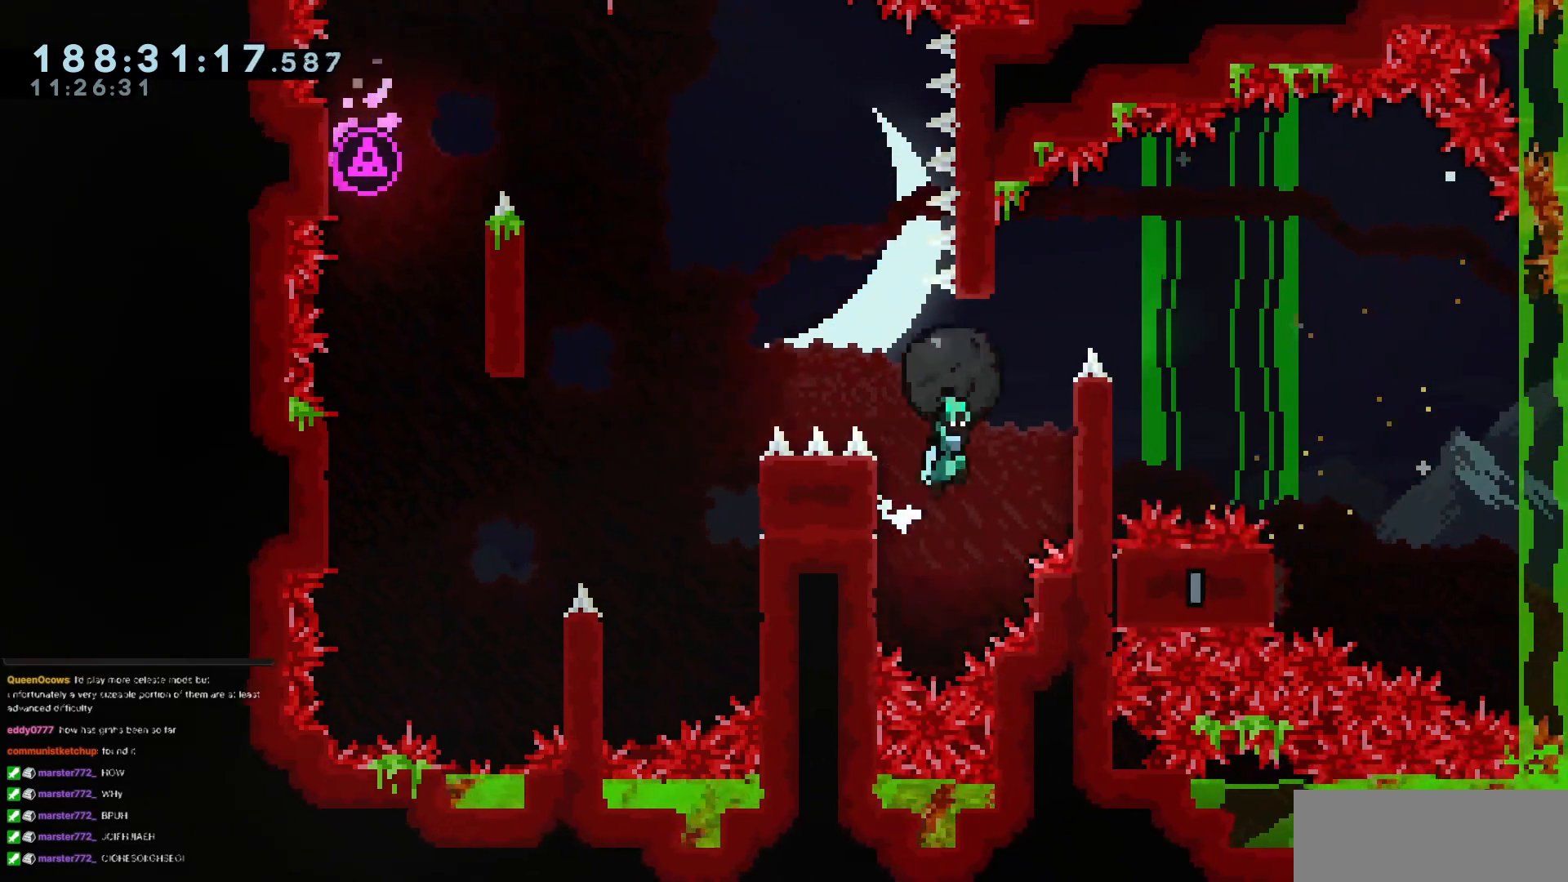
{"keys": ["grab", "jump3", "right", "up"], "events": [[251, "down", "down"], [301, "grab", "up"], [301, "jump3", "up"], [351, "down", "up"], [351, "grab", "down"], [401, "jump3", "down"], [451, "up", "down"]]}
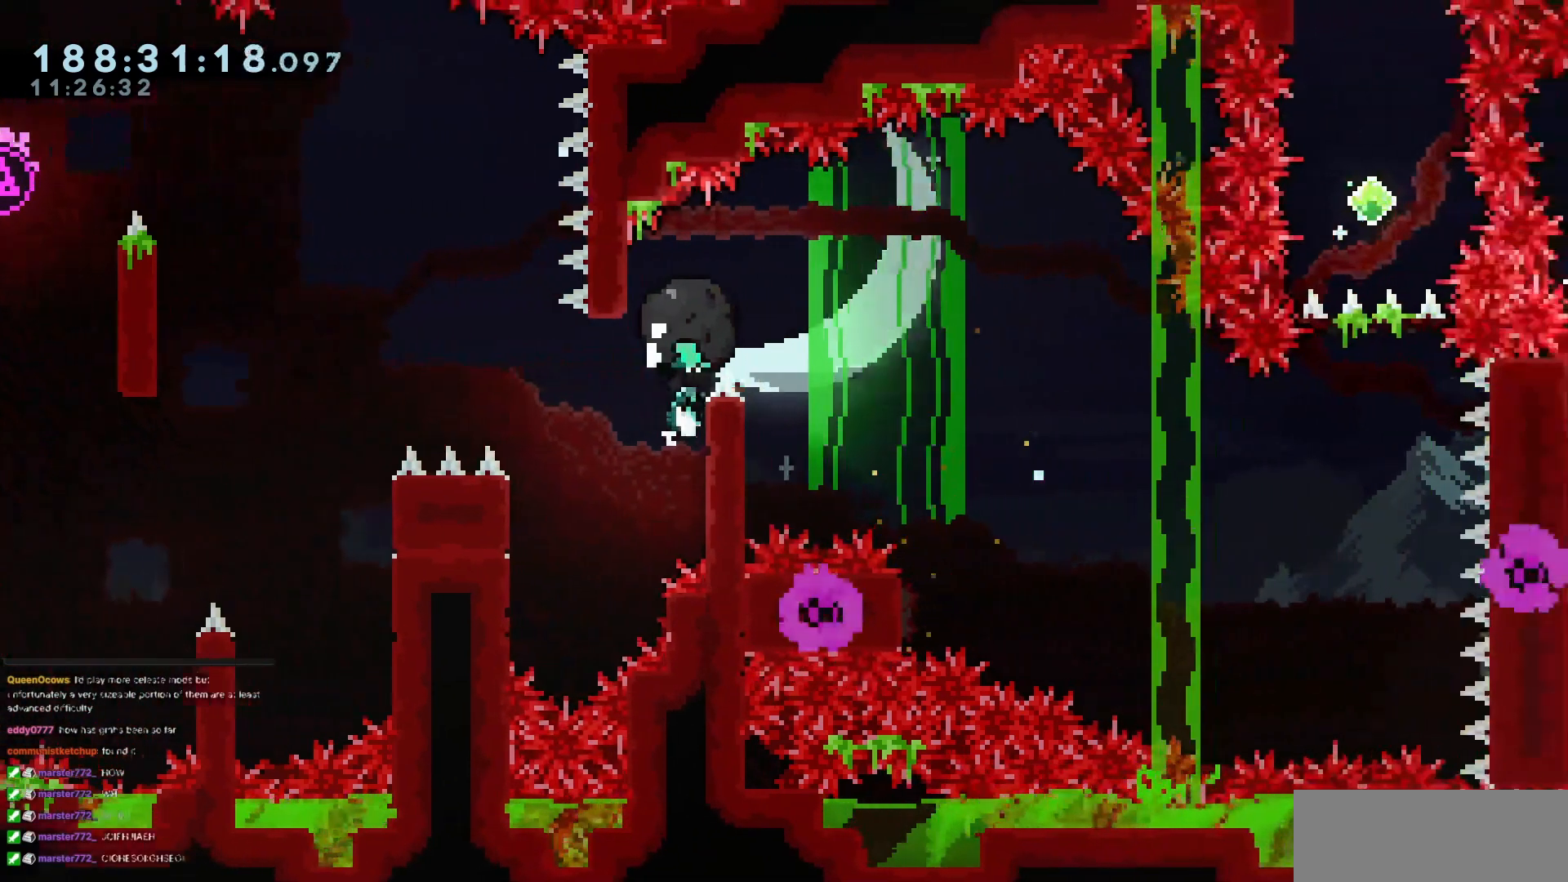
{"keys": ["grab"], "events": [[500, "jump3", "up"], [500, "right", "up"], [500, "up", "up"]]}
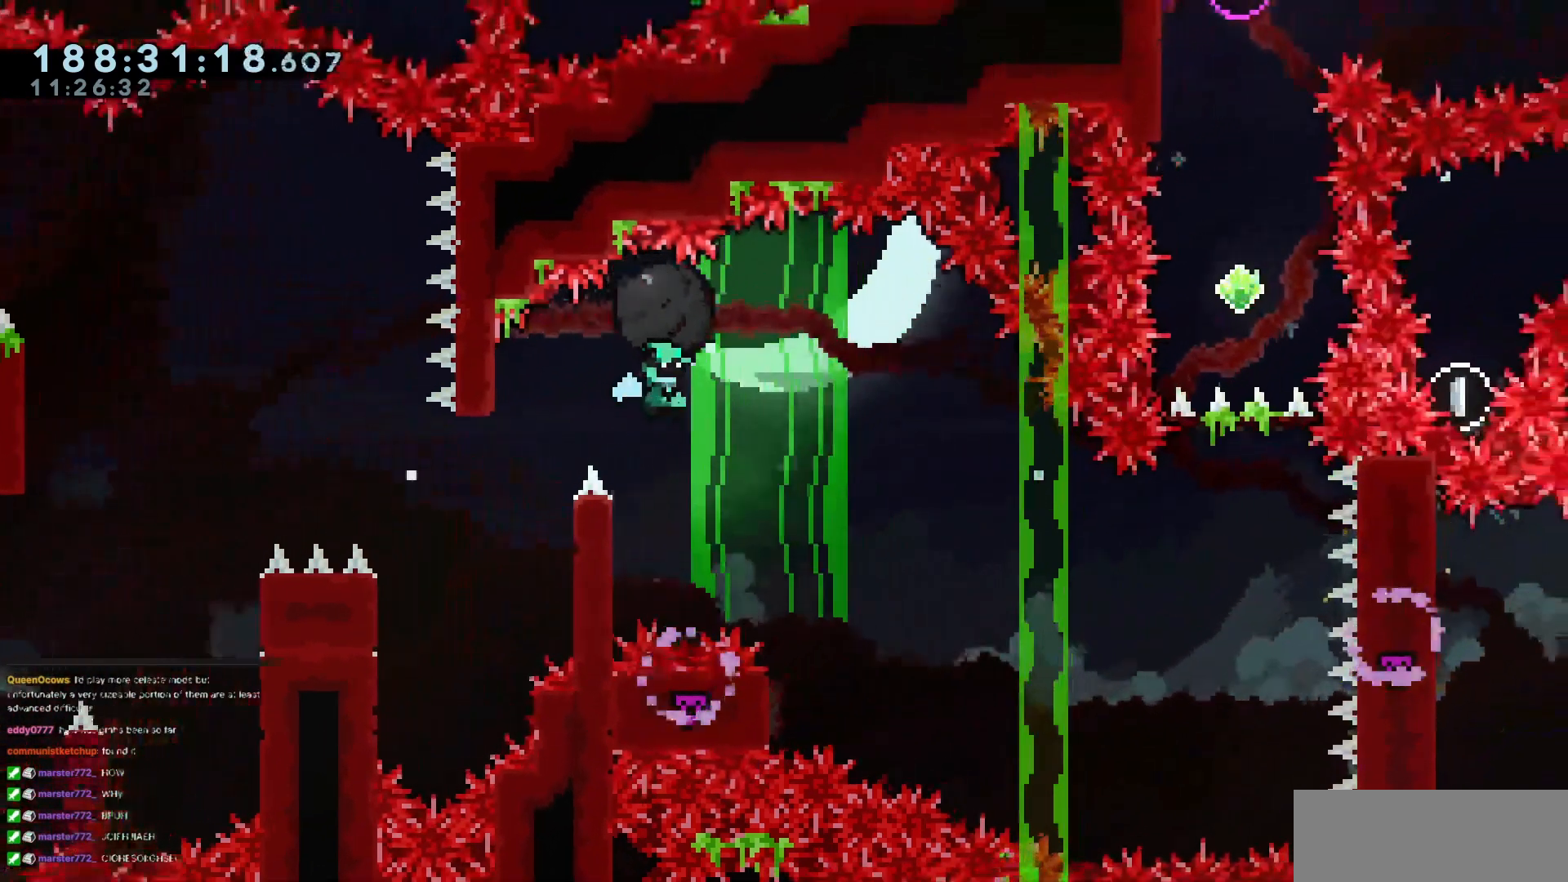
{"keys": ["grab", "jump3", "right"], "events": [[50, "left", "down"], [284, "jump3", "down"], [334, "left", "up"], [334, "right", "down"]]}
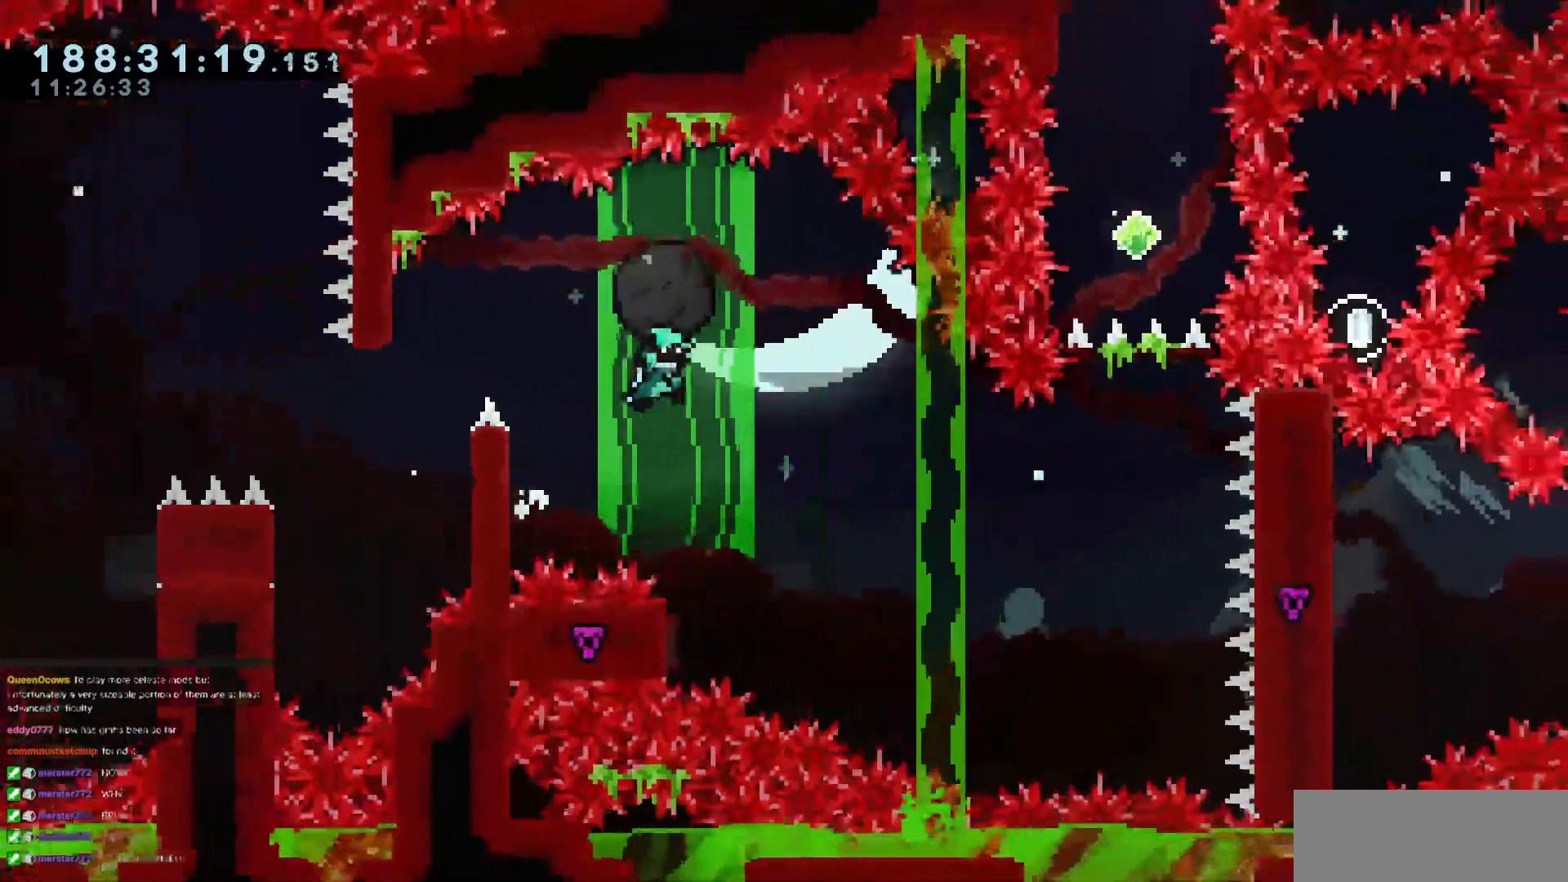
{"keys": ["grab", "left"], "events": [[150, "jump3", "up"], [200, "right", "up"], [400, "left", "down"]]}
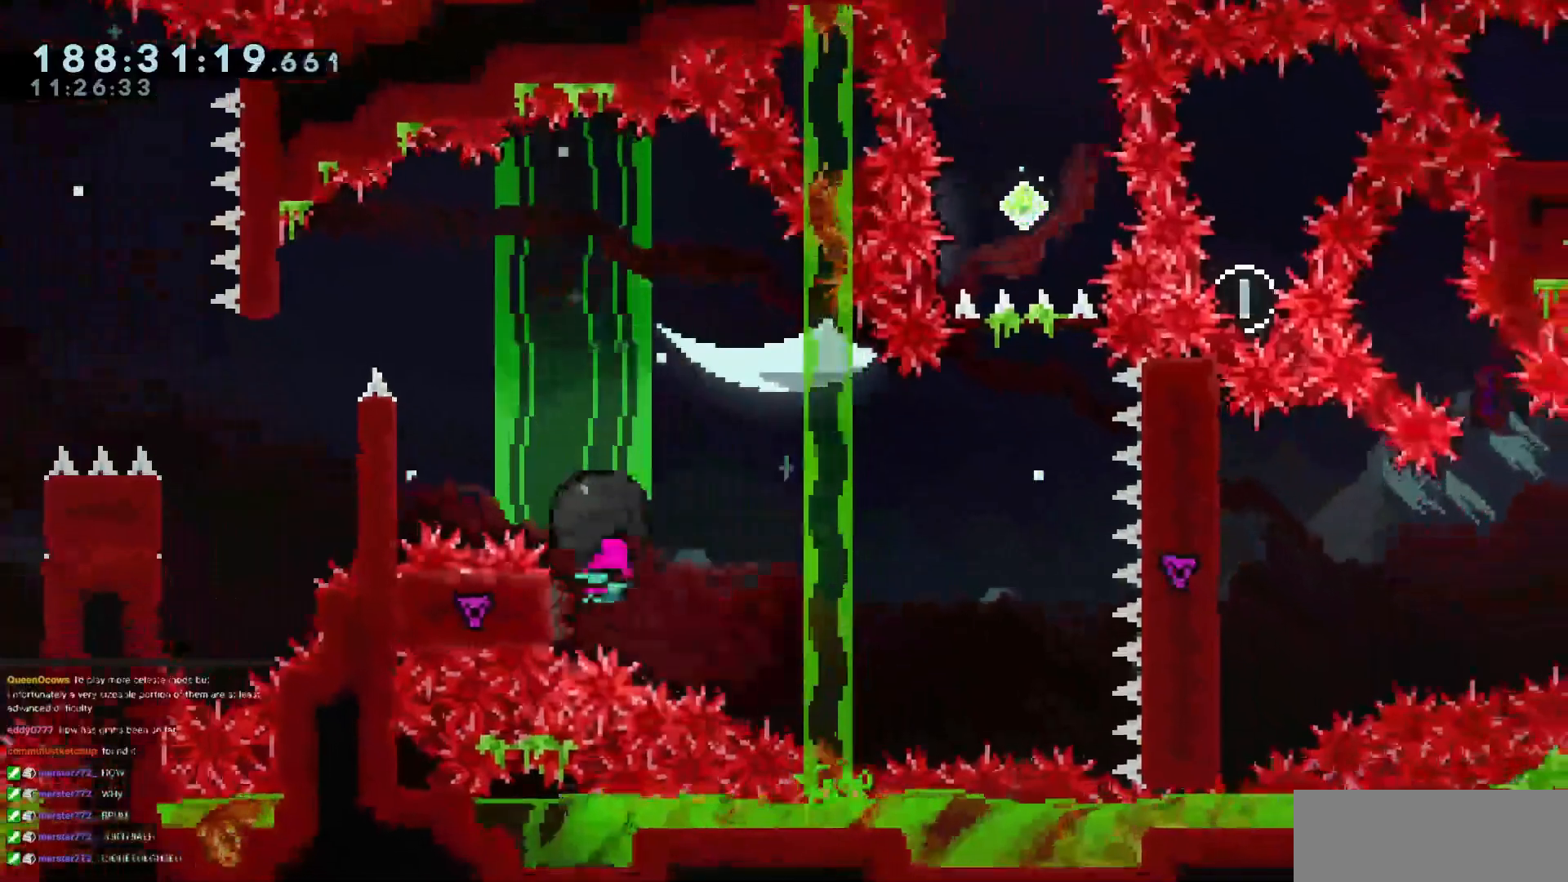
{"keys": ["down"], "events": [[251, "left", "up"], [301, "down", "down"], [401, "grab", "up"]]}
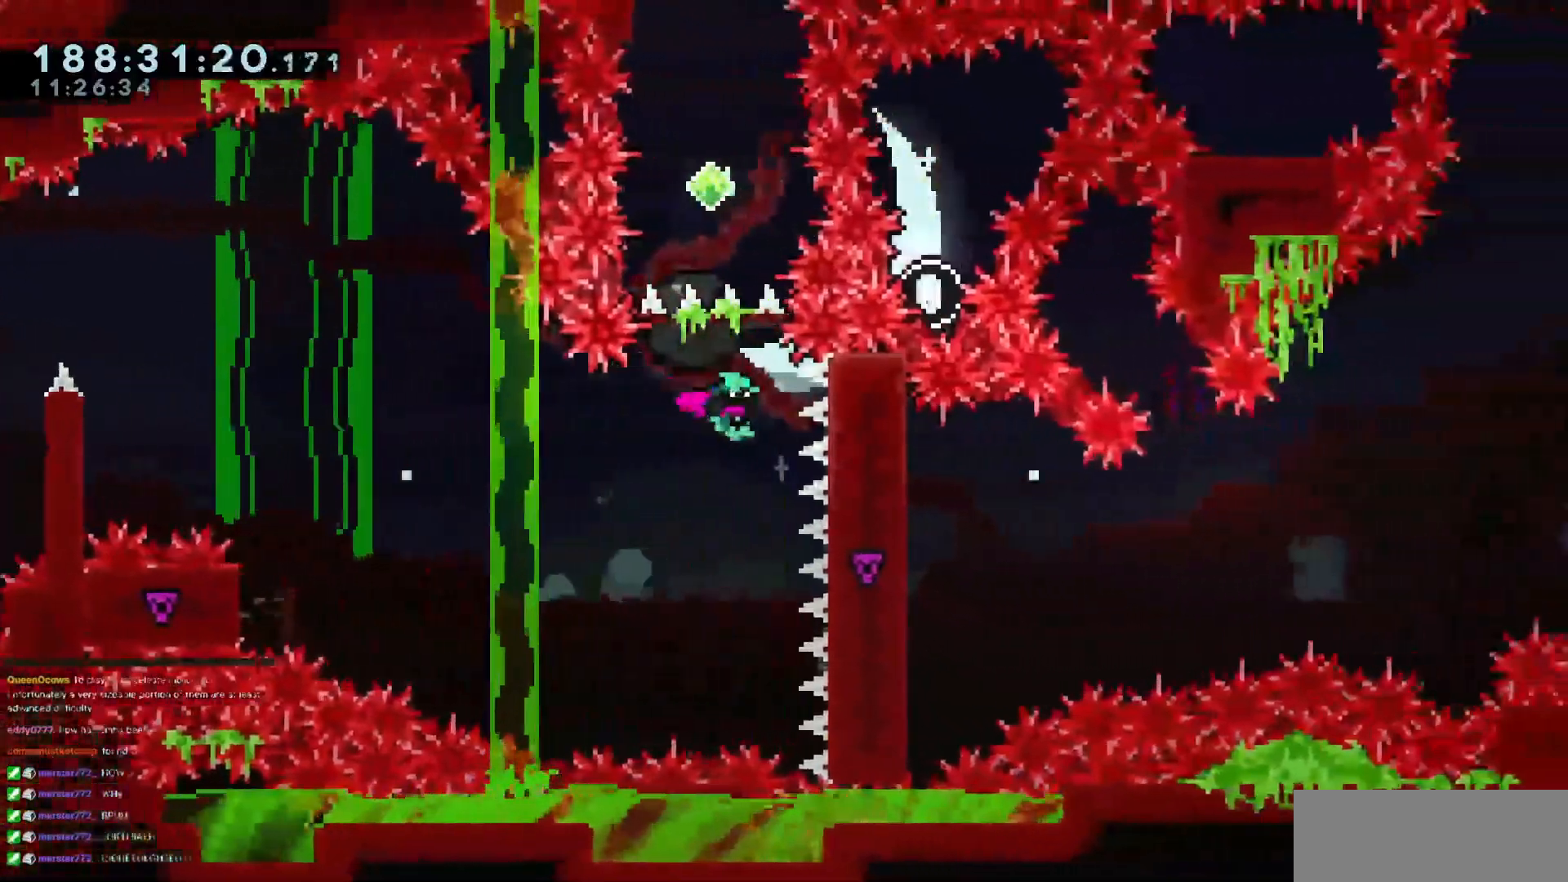
{"keys": ["dash", "grab", "up"], "events": [[33, "down", "up"], [133, "dash", "down"], [133, "up", "down"], [267, "grab", "down"]]}